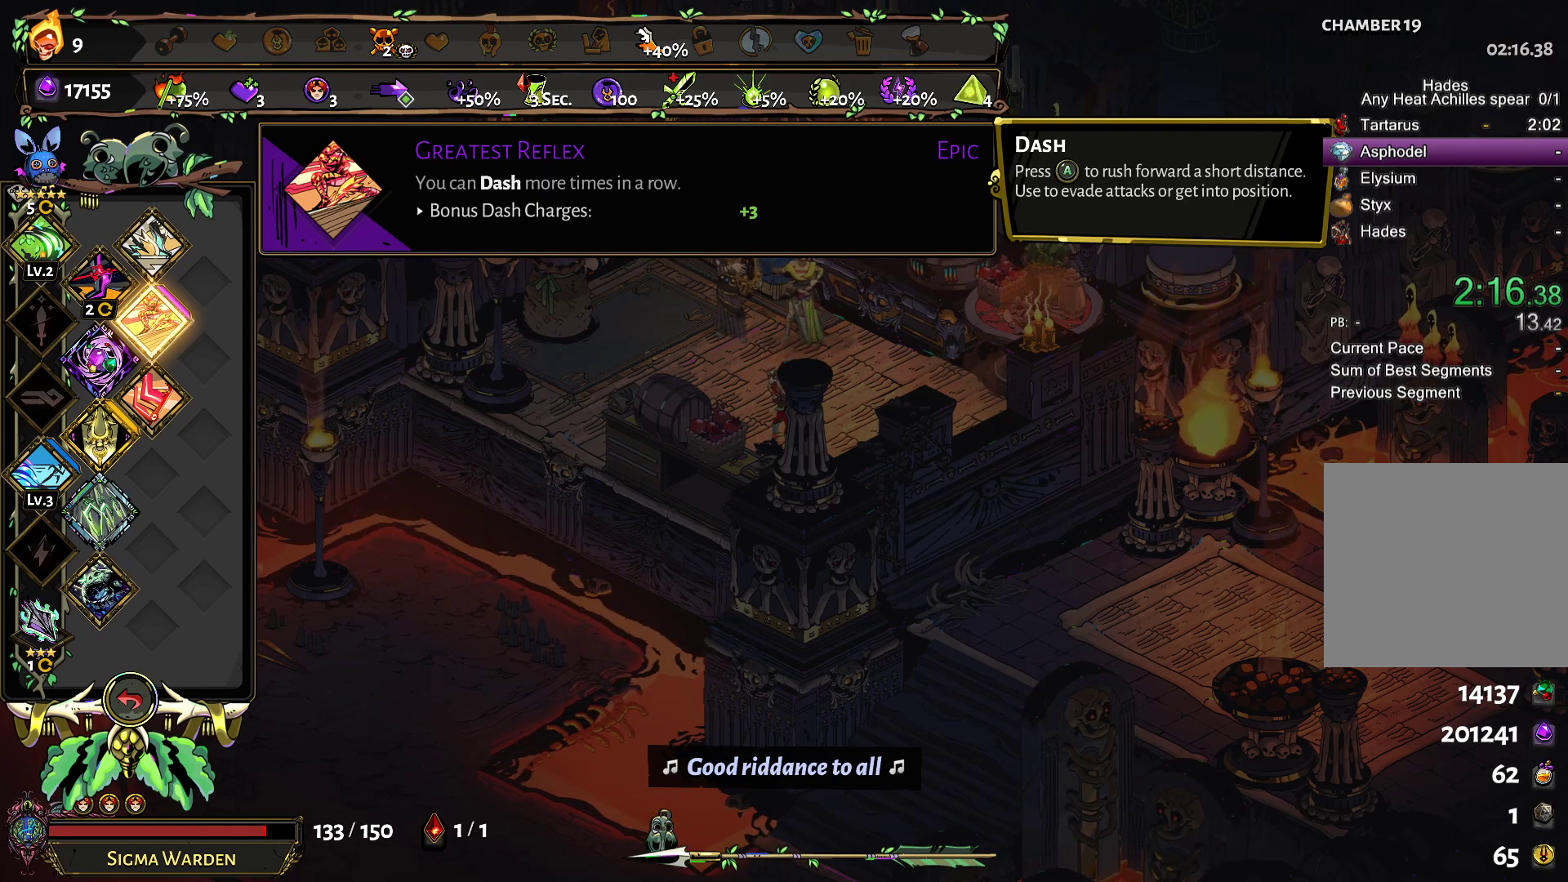
Gameplay with a controller (Xbox layout); each line is a JSON object with the inputs held at the frame after it. "button_events" lists button changes between this image and that frame as [ms after this image, input, new state], when the widget could be followed in between (sticks are given only as held states).
{"buttons": [], "left_stick": "up", "right_stick": "center", "button_events": [[150, "B", "down"], [200, "B", "up"]]}
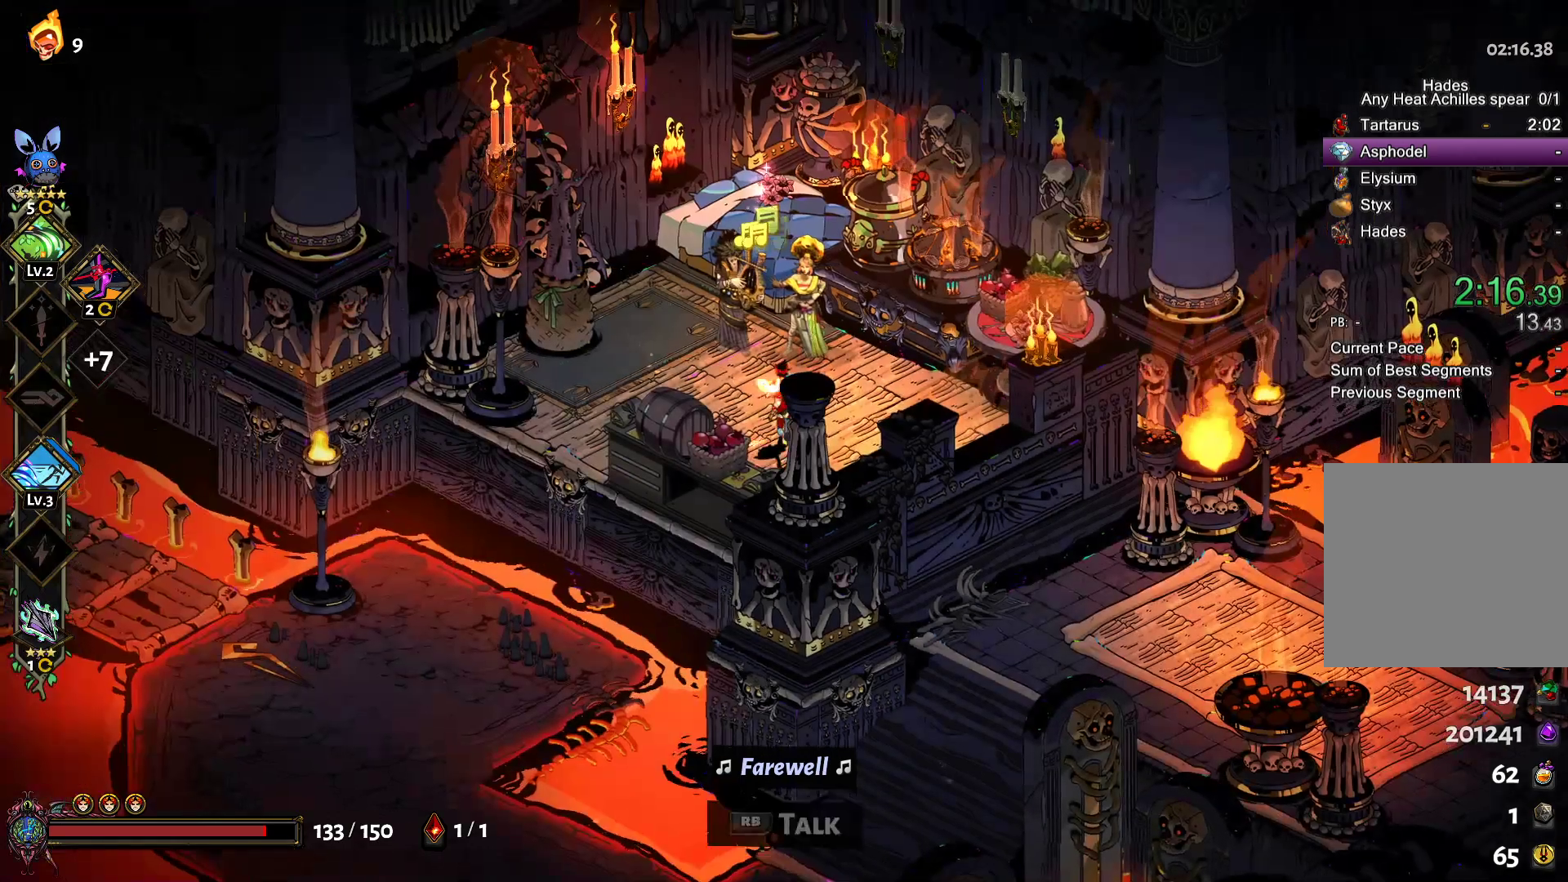
{"buttons": ["A"], "left_stick": "center", "right_stick": "center", "button_events": [[50, "R1", "down"], [100, "R1", "up"], [450, "A", "down"]]}
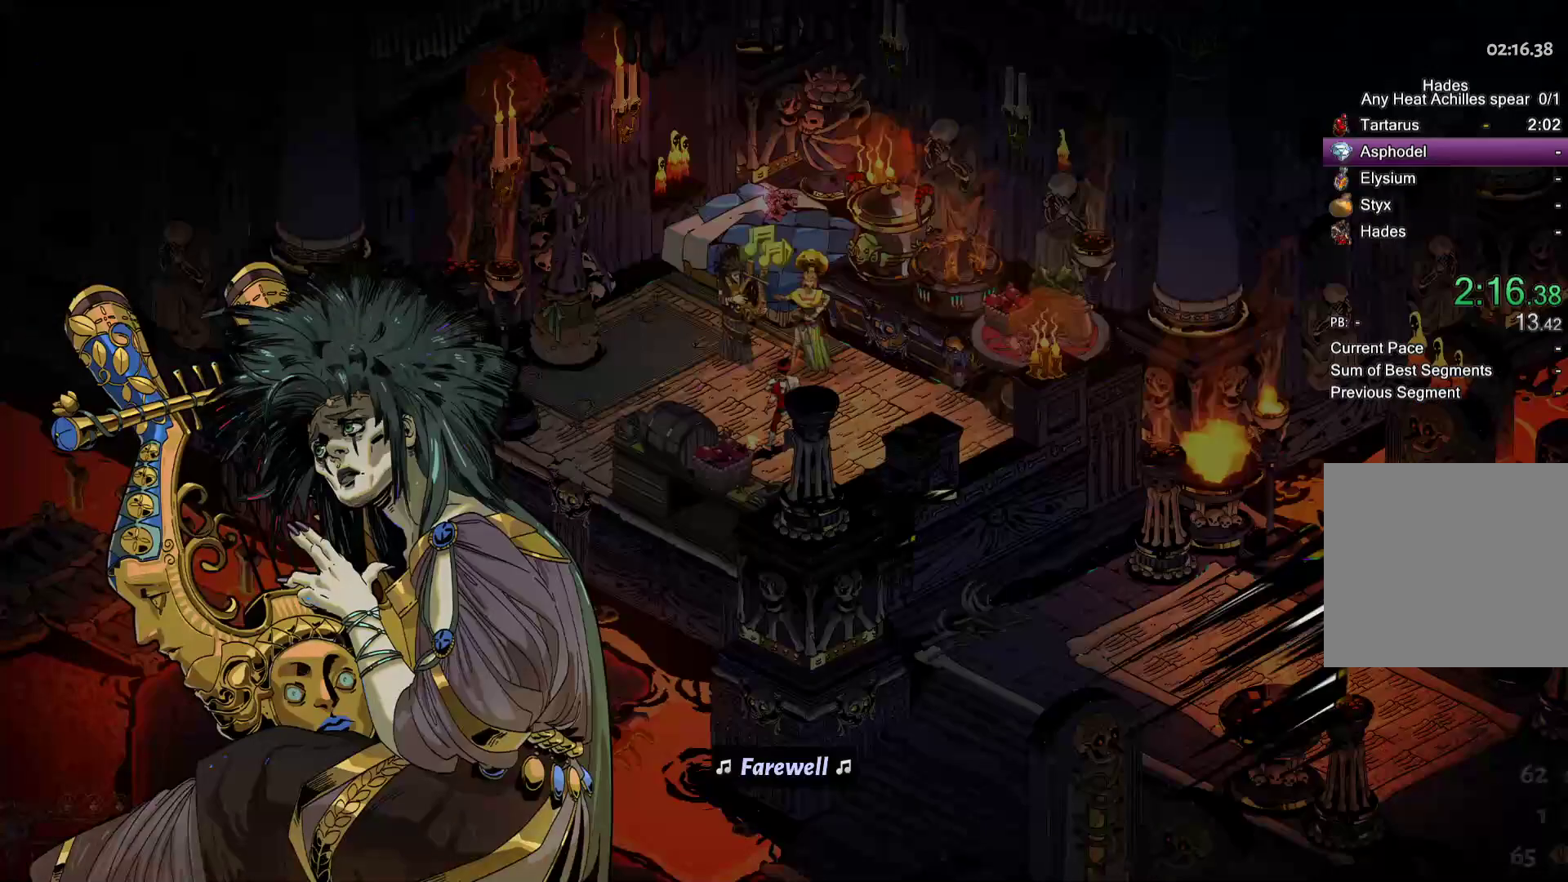
{"buttons": [], "left_stick": "center", "right_stick": "center", "button_events": [[50, "A", "up"], [100, "A", "down"], [200, "A", "up"]]}
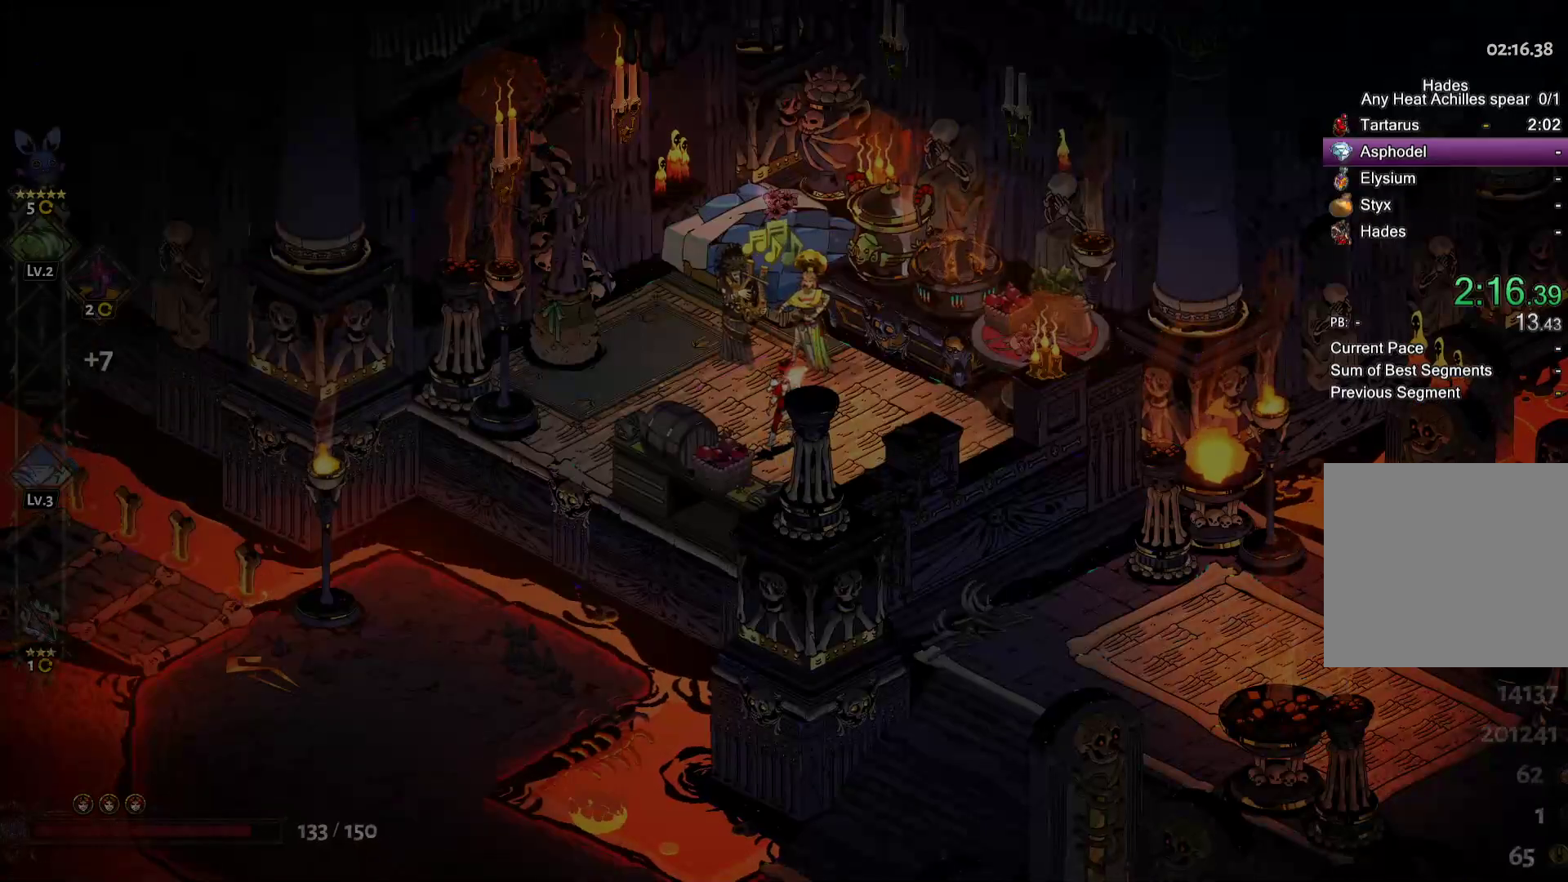
{"buttons": [], "left_stick": "center", "right_stick": "center", "button_events": [[200, "A", "down"], [300, "A", "up"]]}
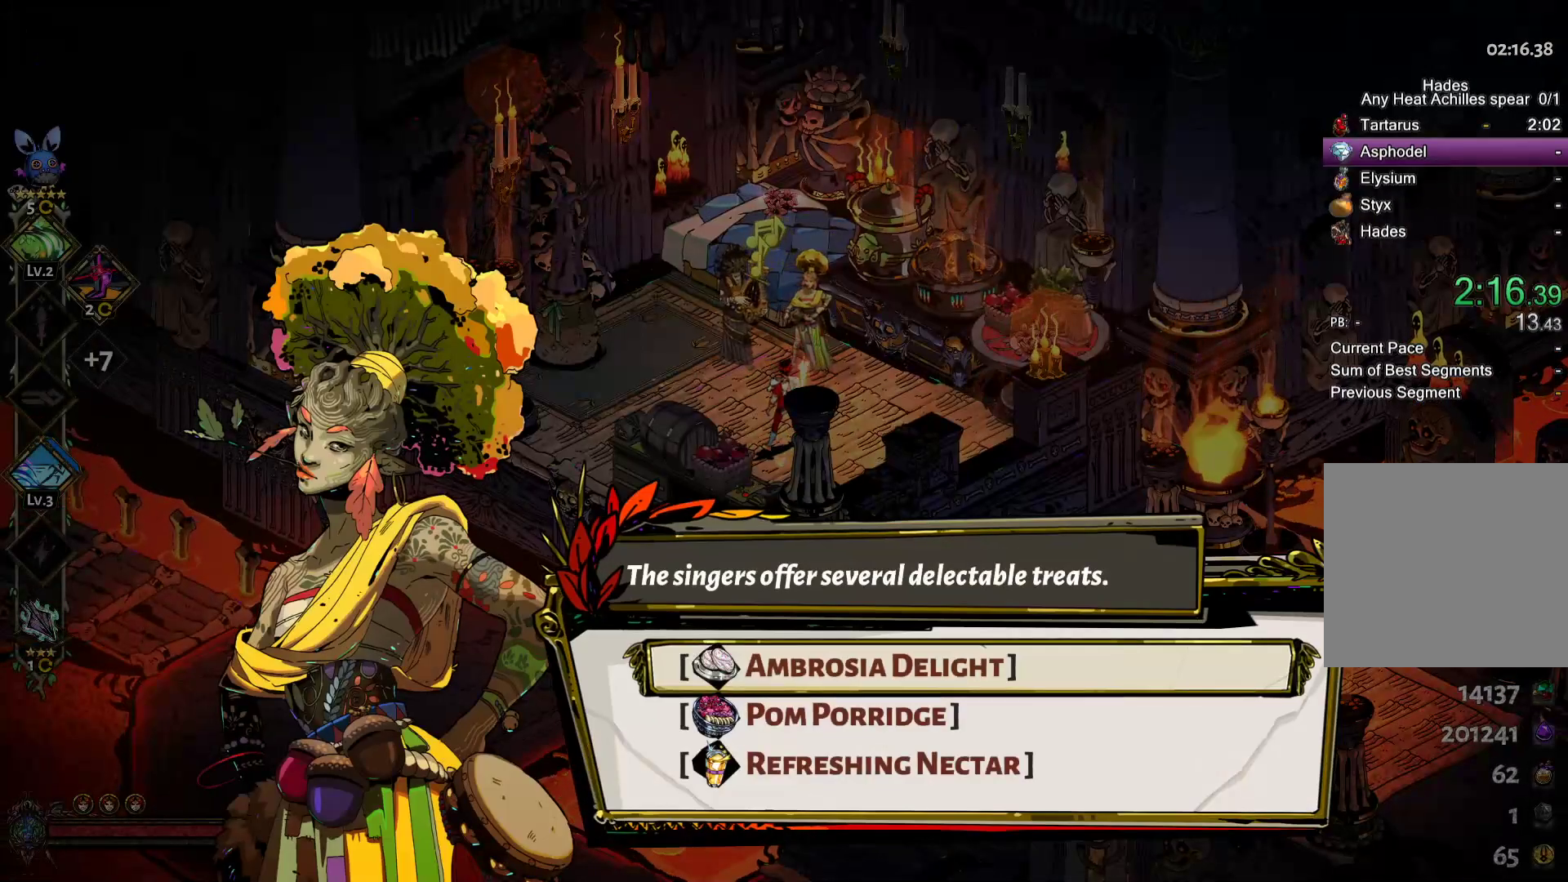
{"buttons": [], "left_stick": "center", "right_stick": "center", "button_events": [[50, "A", "down"], [150, "A", "up"]]}
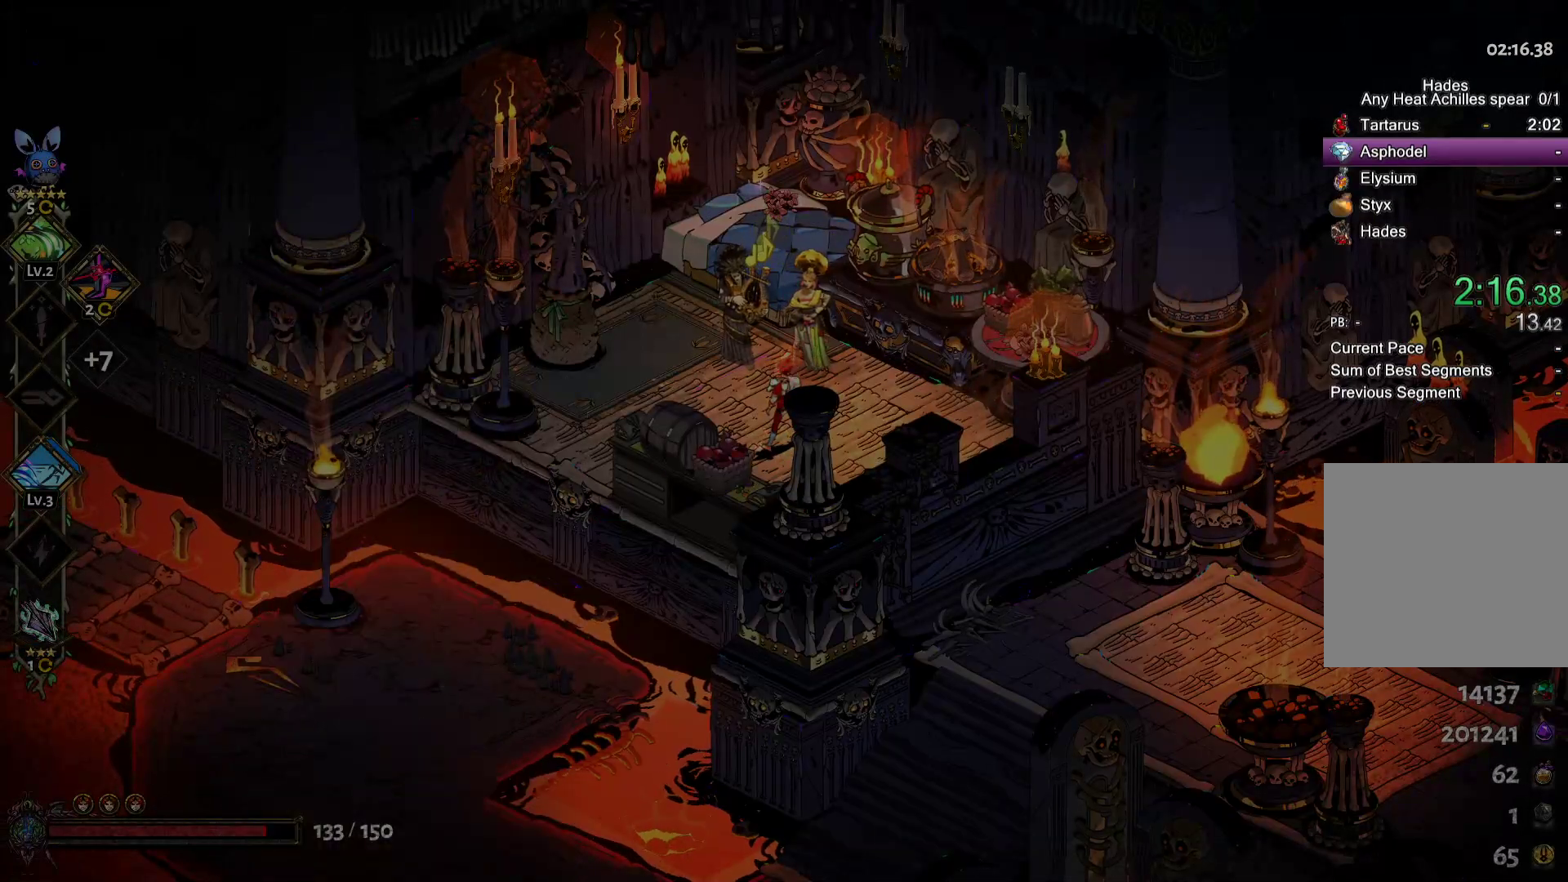
{"buttons": [], "left_stick": "center", "right_stick": "center", "button_events": []}
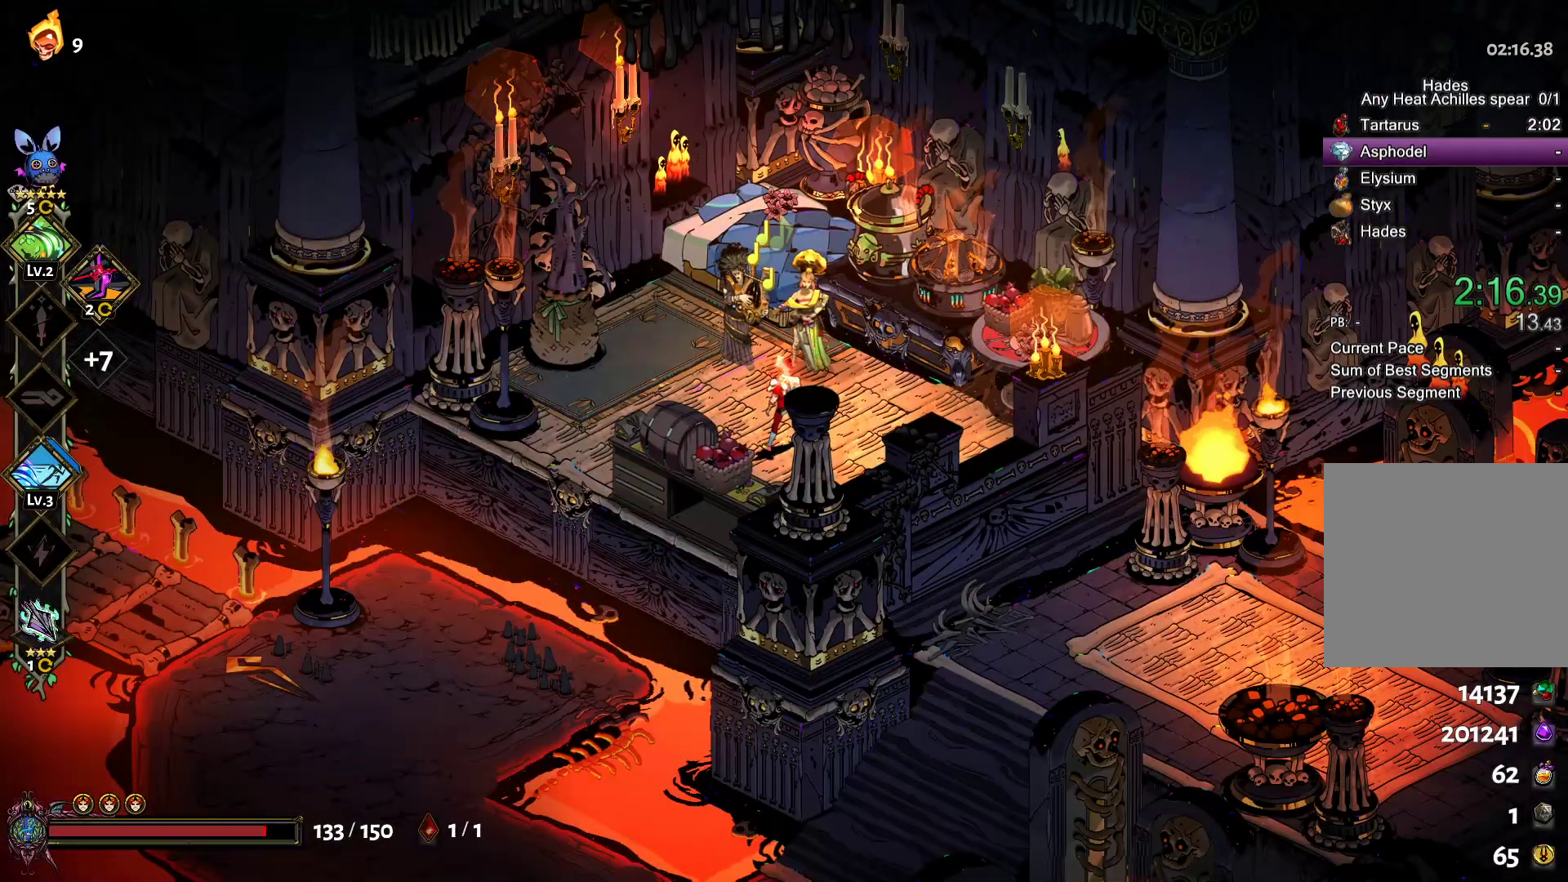
{"buttons": [], "left_stick": "center", "right_stick": "center", "button_events": []}
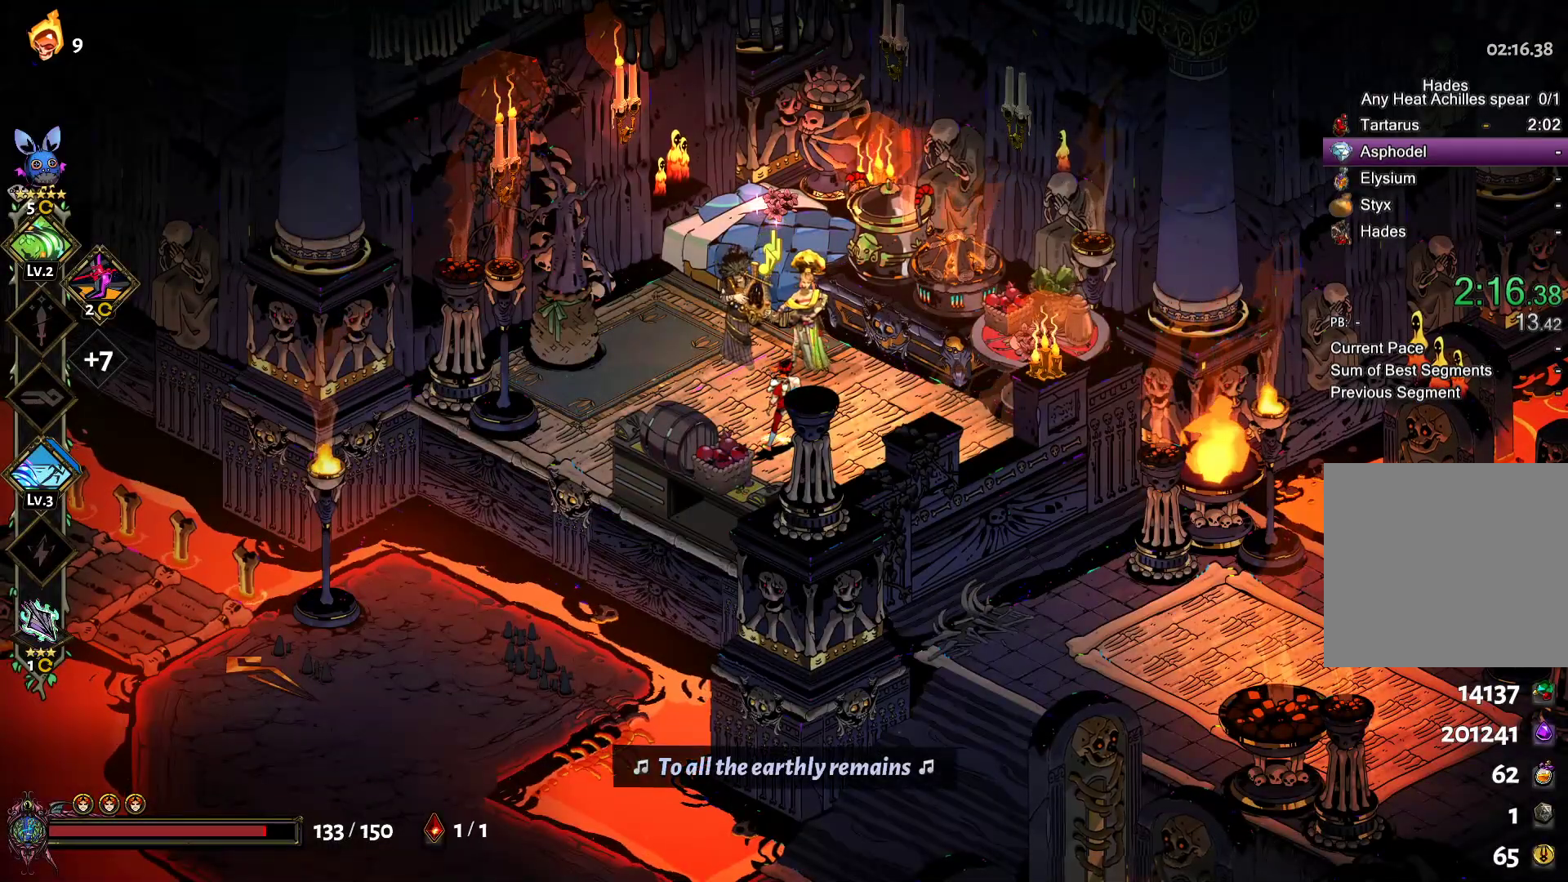
{"buttons": [], "left_stick": "center", "right_stick": "center", "button_events": []}
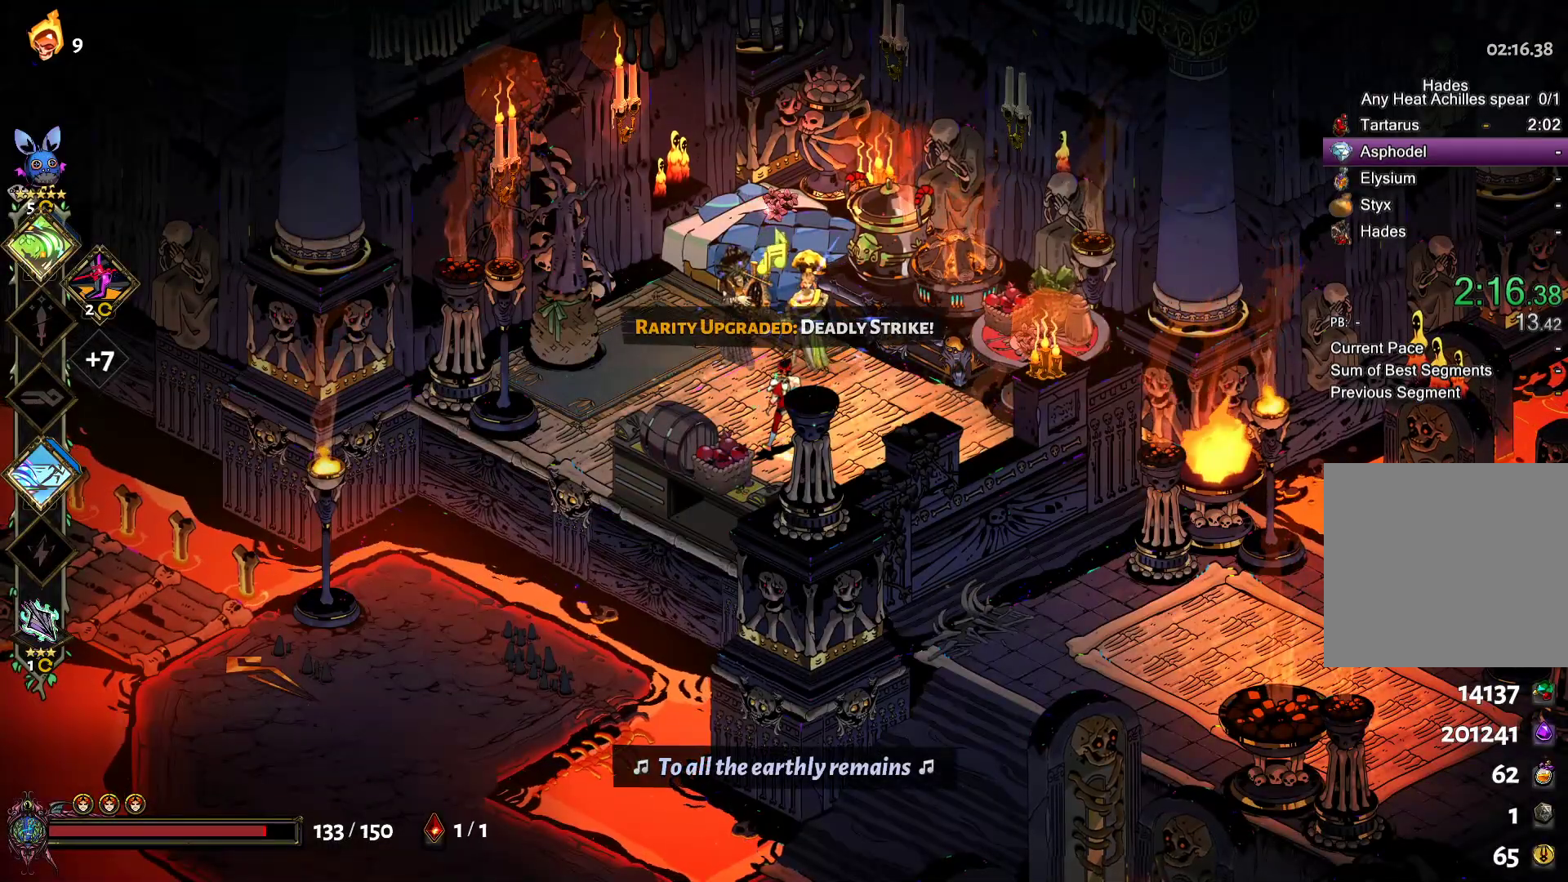
{"buttons": [], "left_stick": "center", "right_stick": "center", "button_events": []}
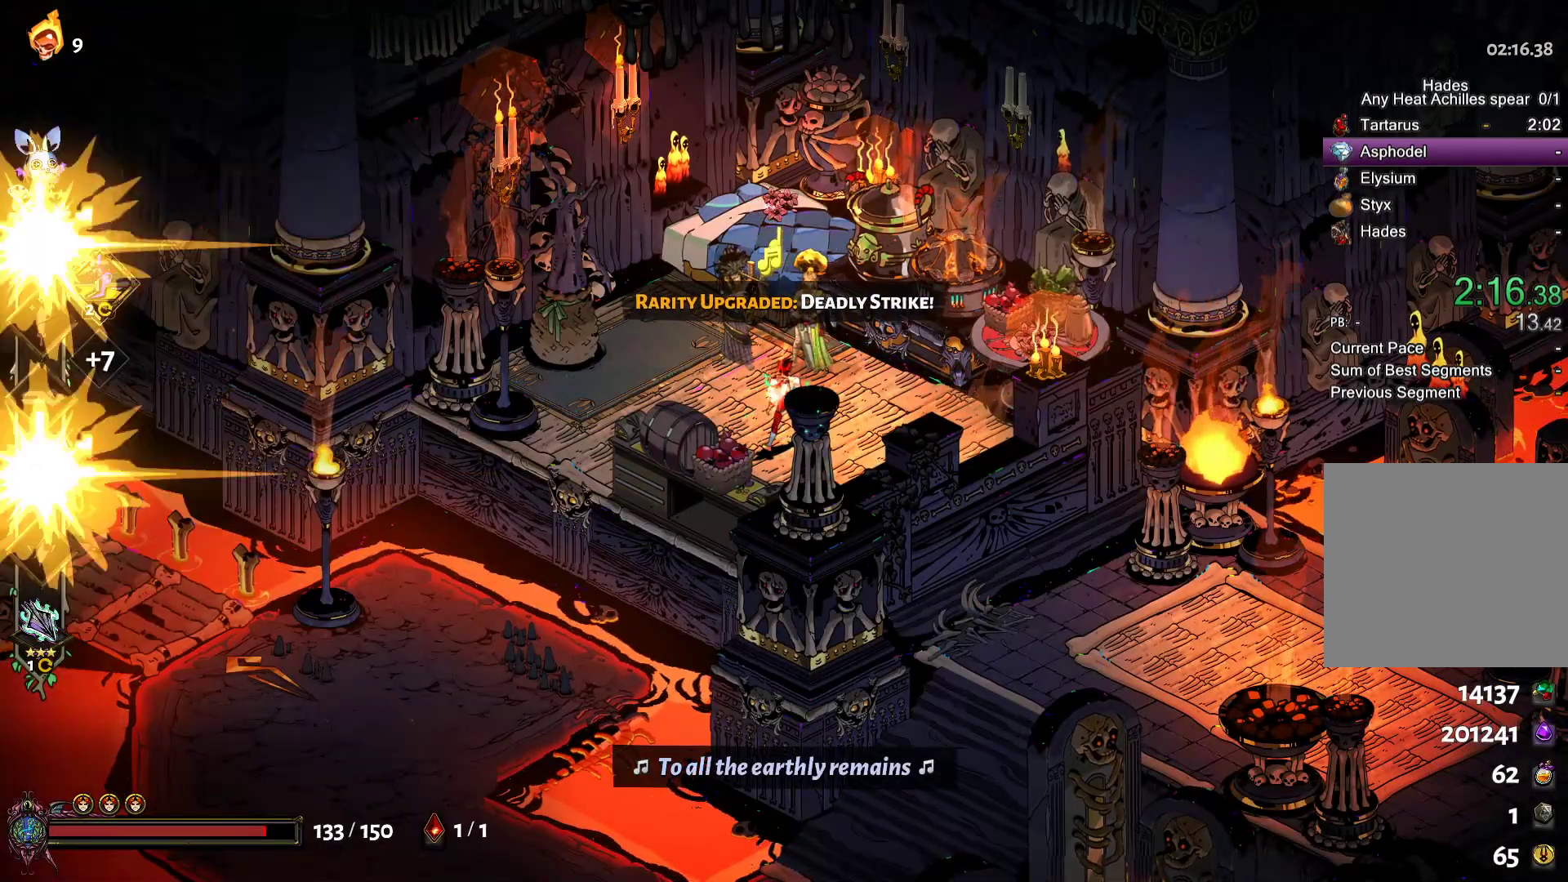
{"buttons": ["SELECT"], "left_stick": "center", "right_stick": "center", "button_events": [[500, "SELECT", "down"]]}
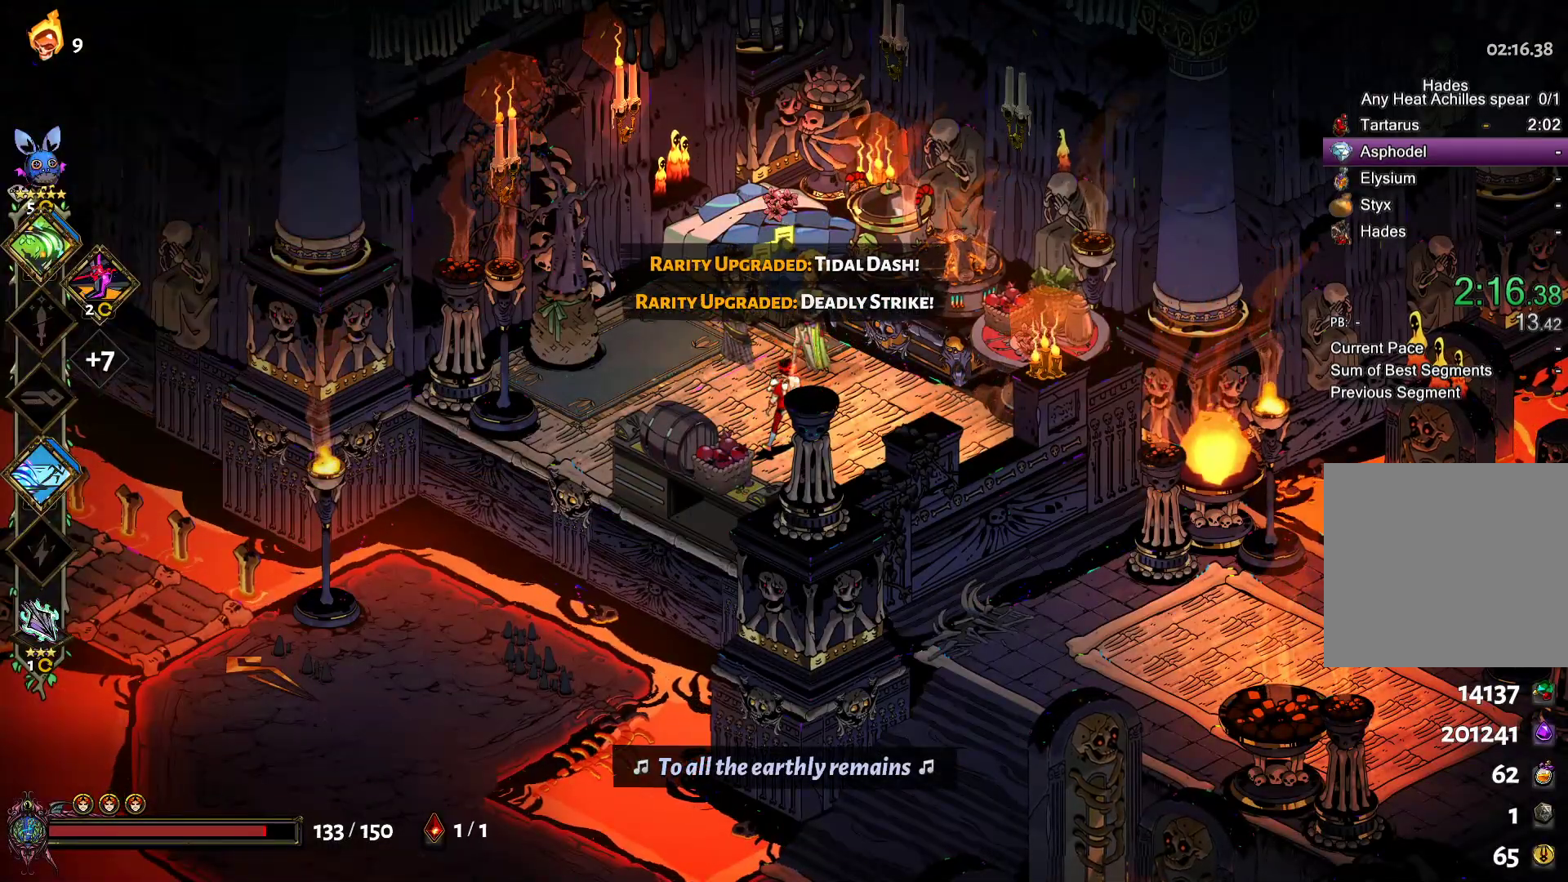
{"buttons": [], "left_stick": "center", "right_stick": "center", "button_events": [[200, "SELECT", "up"]]}
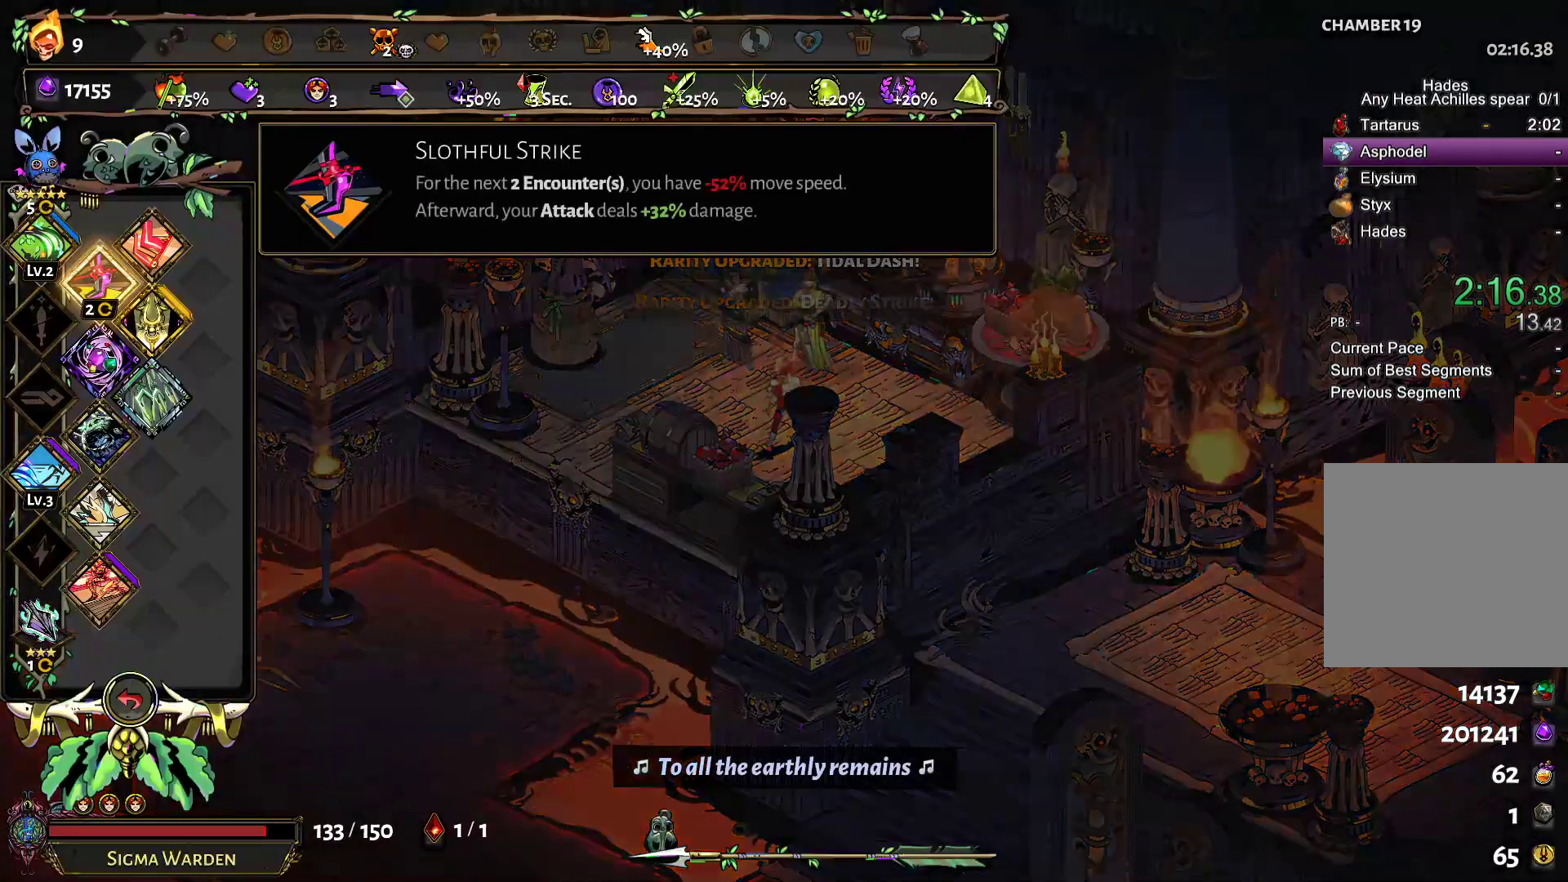
{"buttons": [], "left_stick": "center", "right_stick": "center", "button_events": [[150, "DPAD_LEFT", "down"], [300, "DPAD_LEFT", "up"]]}
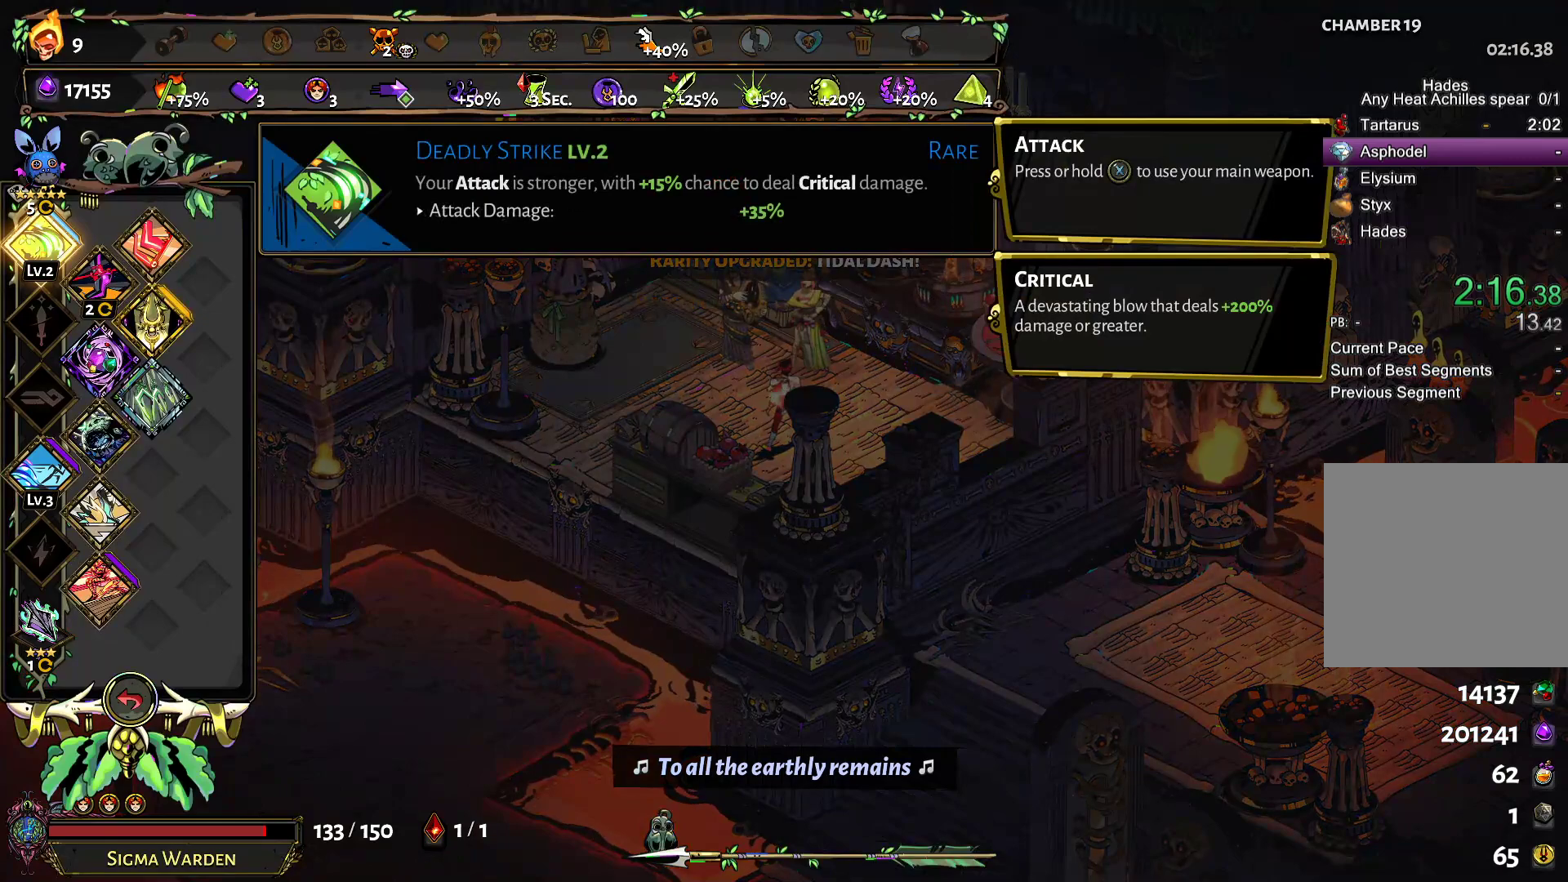
{"buttons": [], "left_stick": "center", "right_stick": "center", "button_events": []}
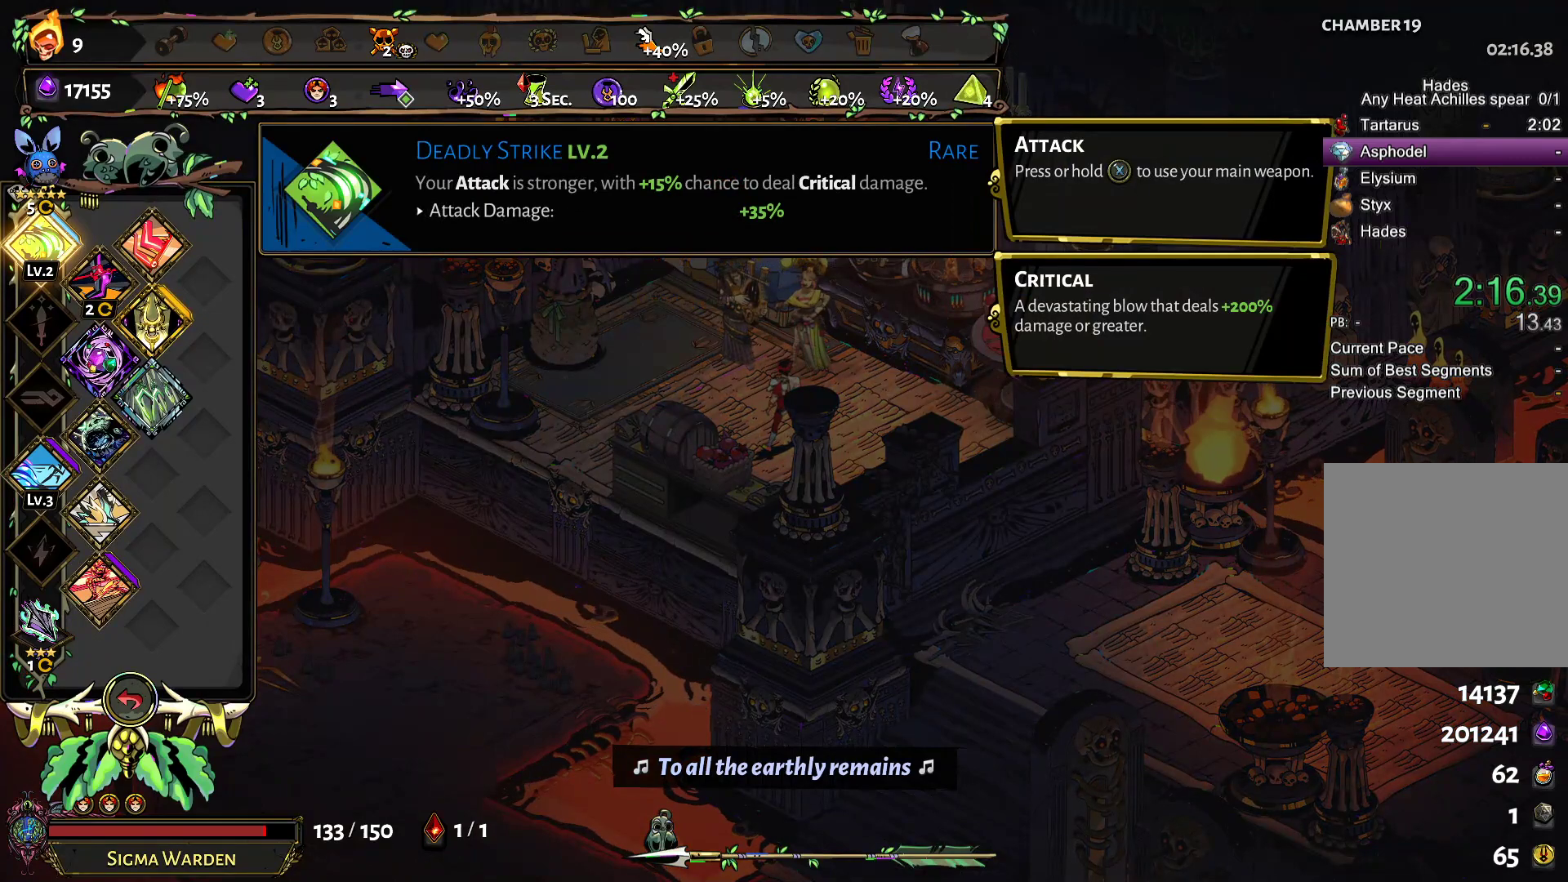
{"buttons": [], "left_stick": "center", "right_stick": "center", "button_events": []}
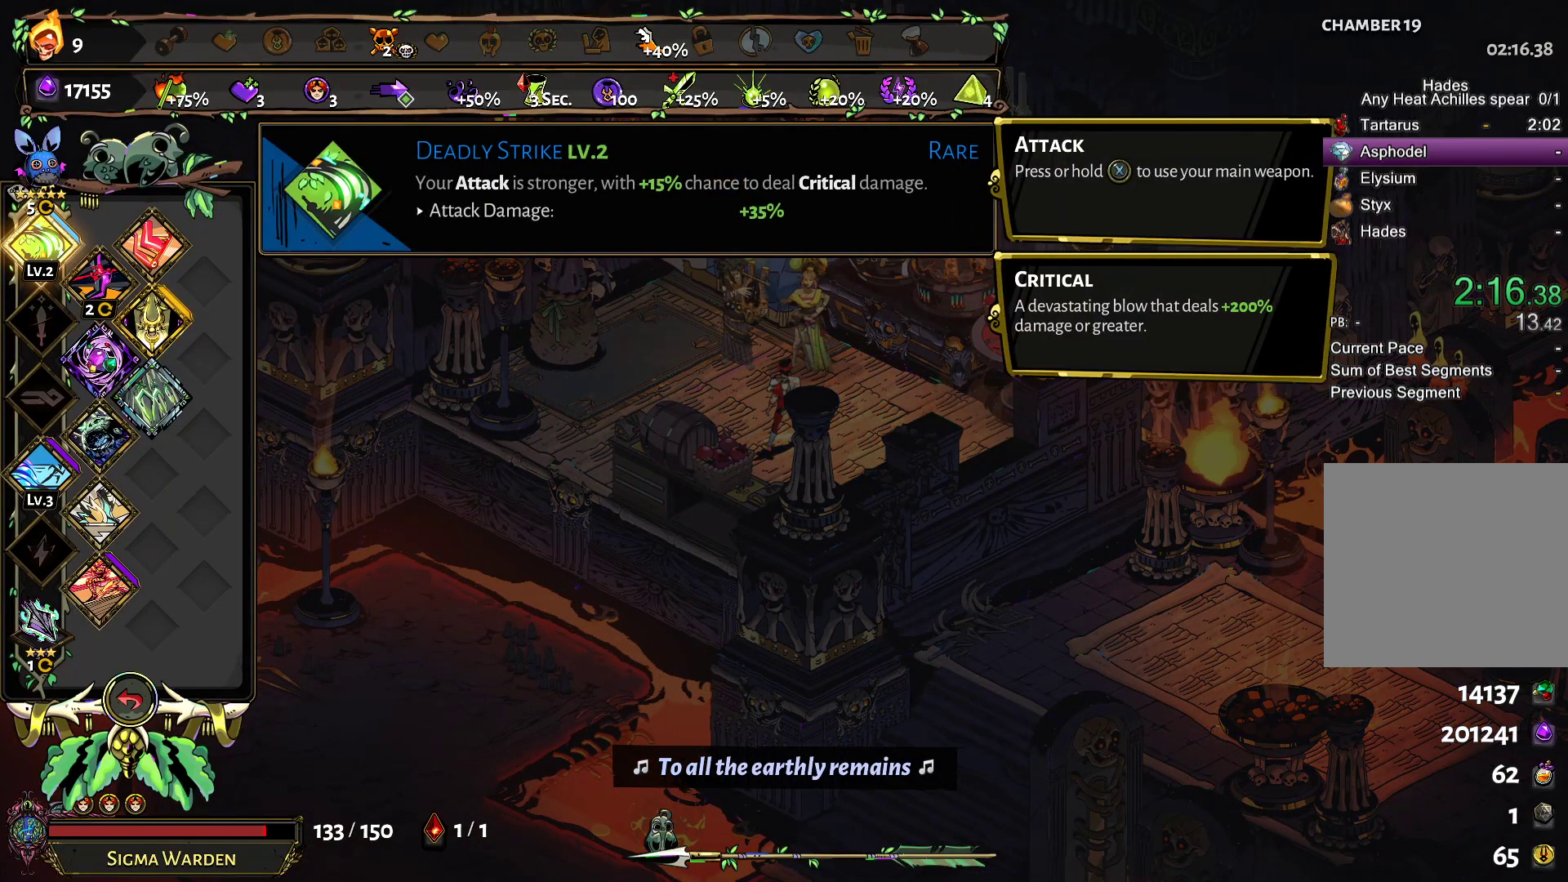
{"buttons": [], "left_stick": "center", "right_stick": "center", "button_events": []}
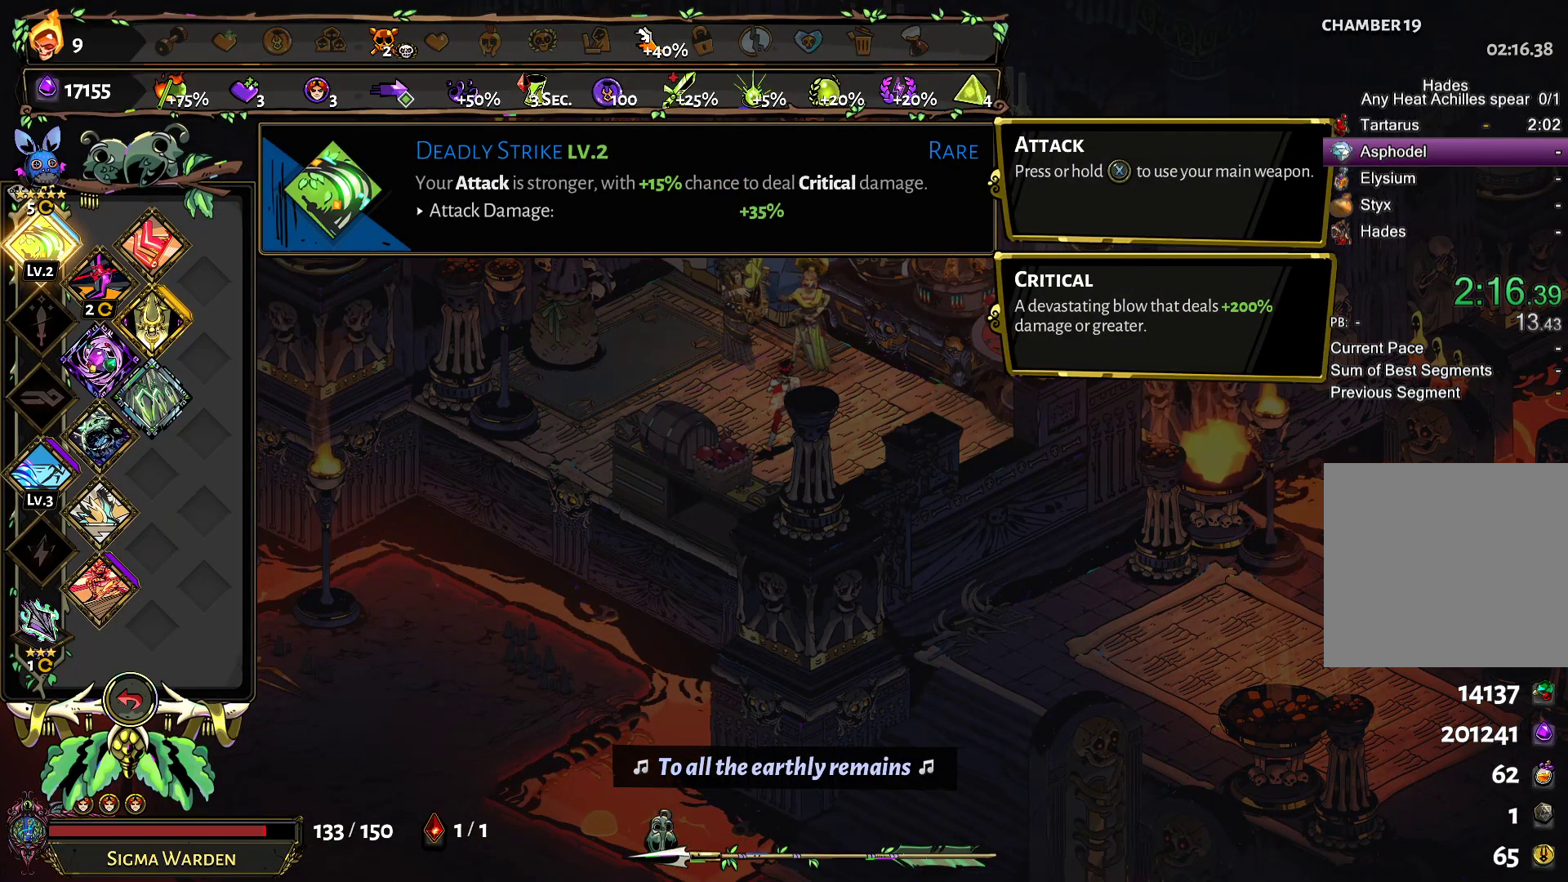
{"buttons": [], "left_stick": "center", "right_stick": "center", "button_events": []}
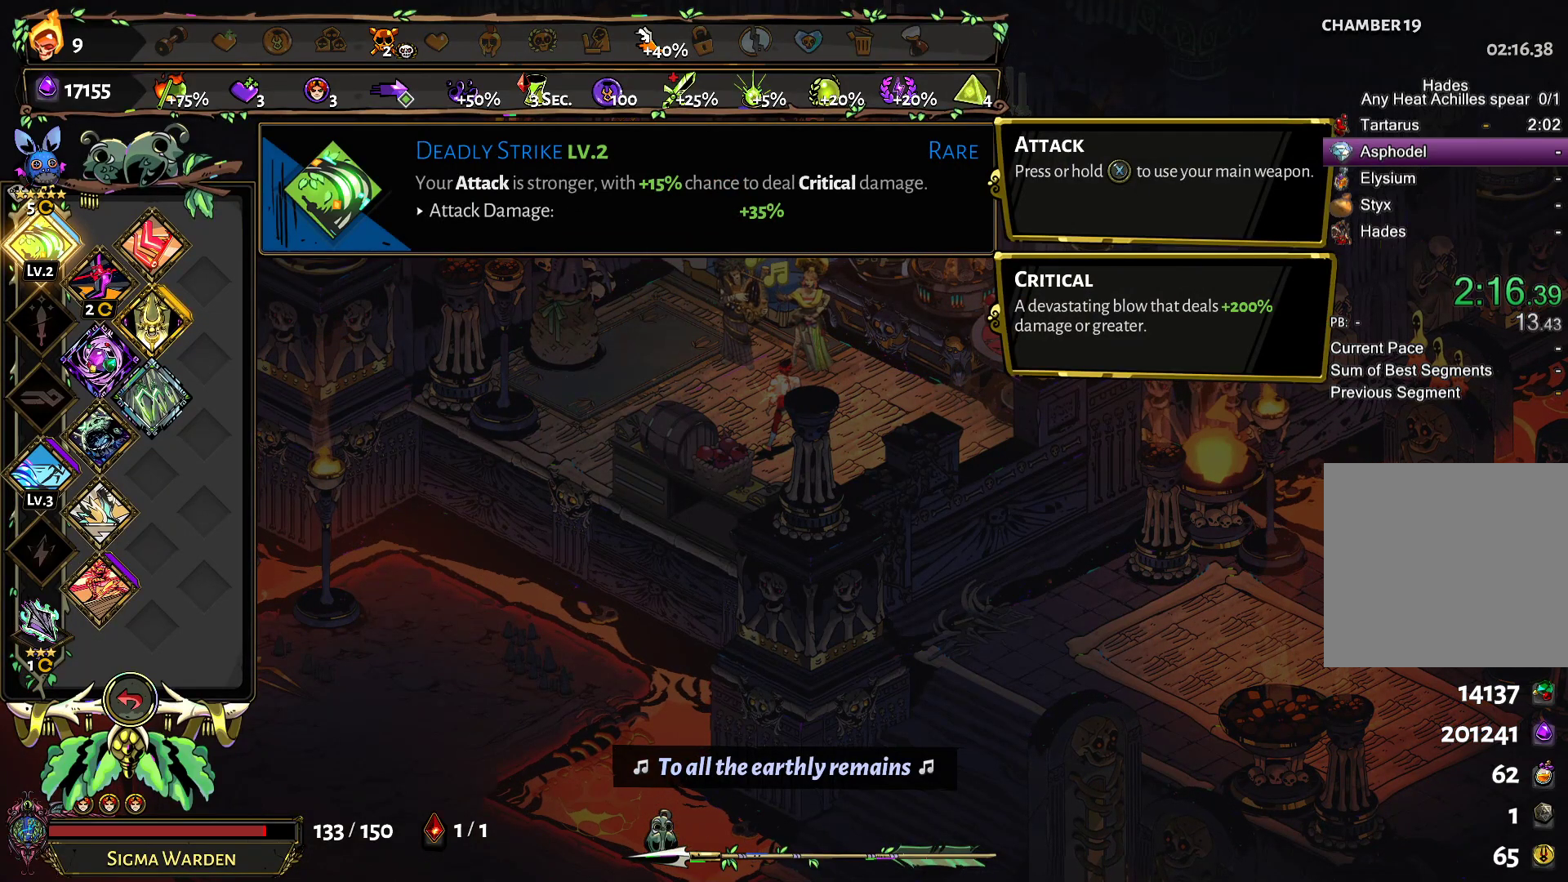
{"buttons": [], "left_stick": "center", "right_stick": "center", "button_events": [[250, "DPAD_DOWN", "down"], [400, "DPAD_DOWN", "up"]]}
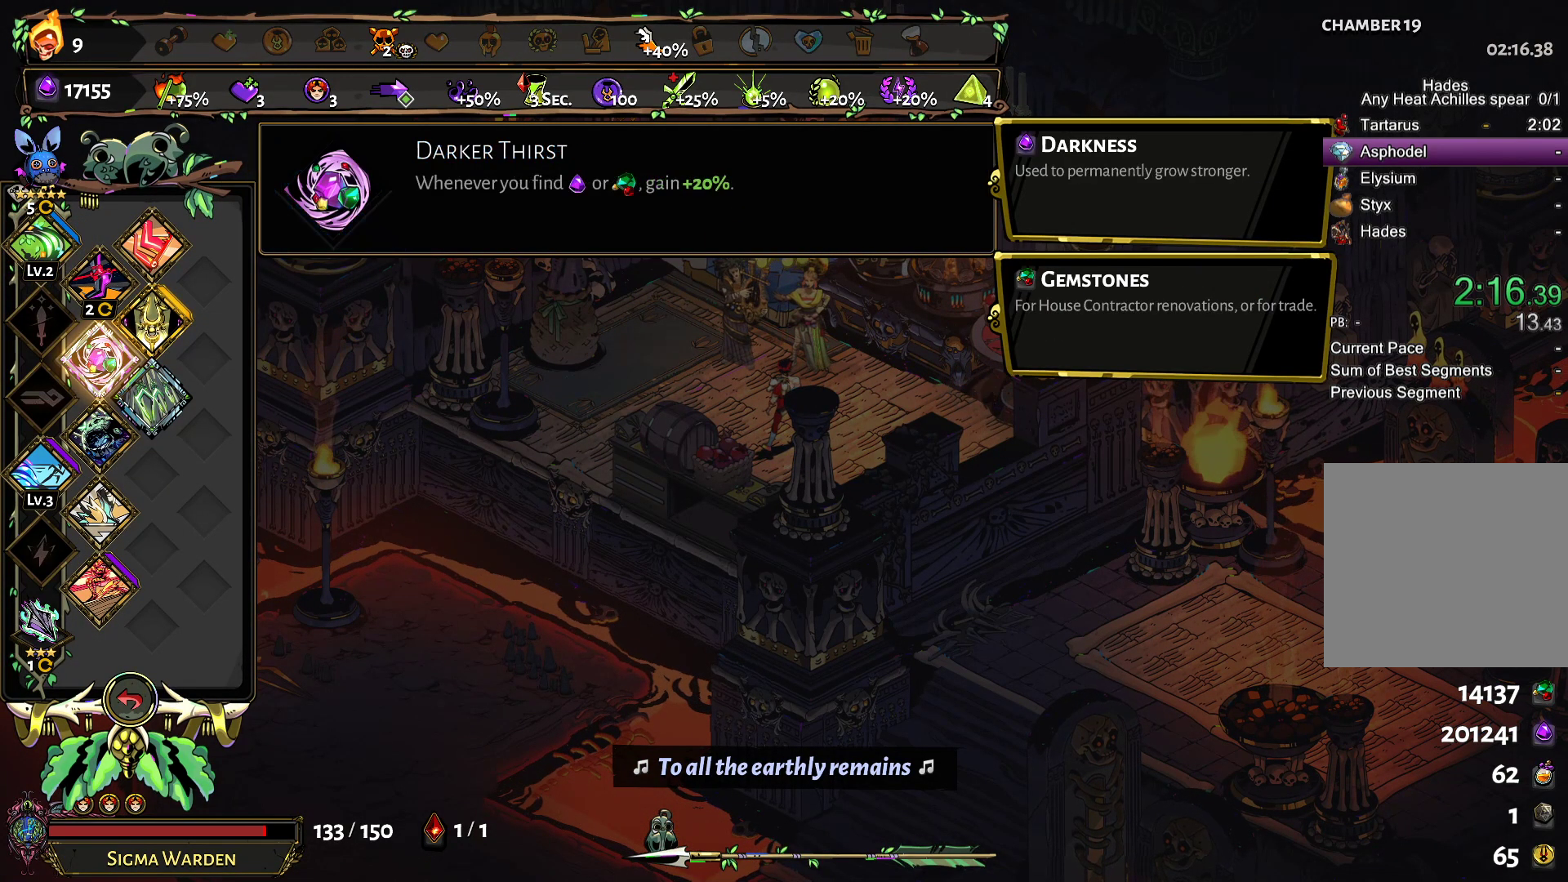
{"buttons": ["DPAD_DOWN"], "left_stick": "center", "right_stick": "center", "button_events": [[100, "DPAD_LEFT", "down"], [250, "DPAD_LEFT", "up"], [450, "DPAD_DOWN", "down"]]}
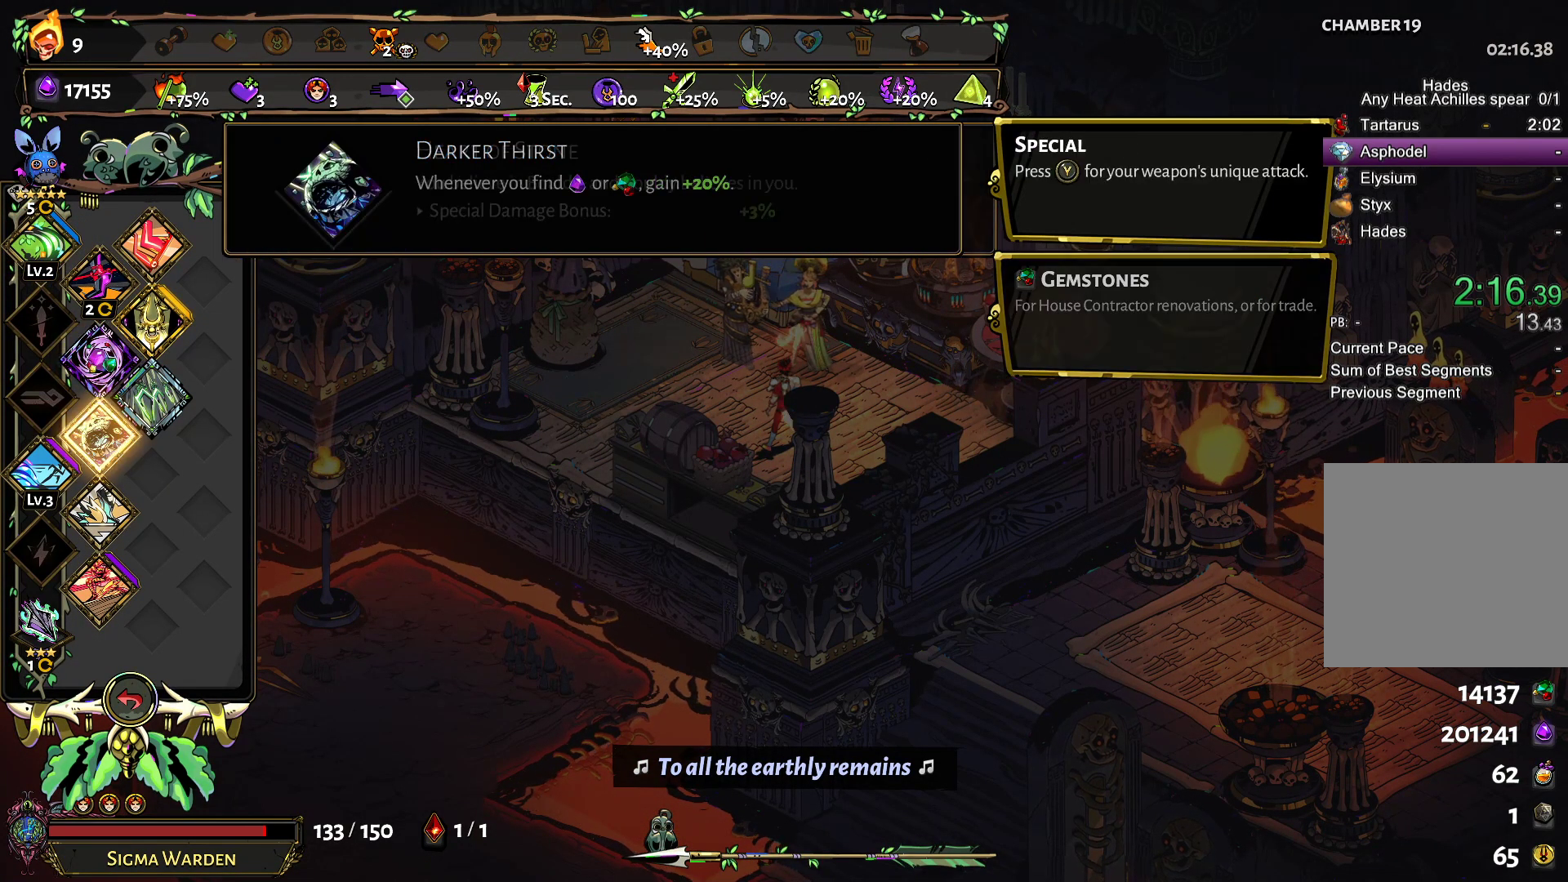
{"buttons": [], "left_stick": "center", "right_stick": "center", "button_events": [[50, "DPAD_DOWN", "up"], [150, "DPAD_LEFT", "down"], [250, "DPAD_LEFT", "up"]]}
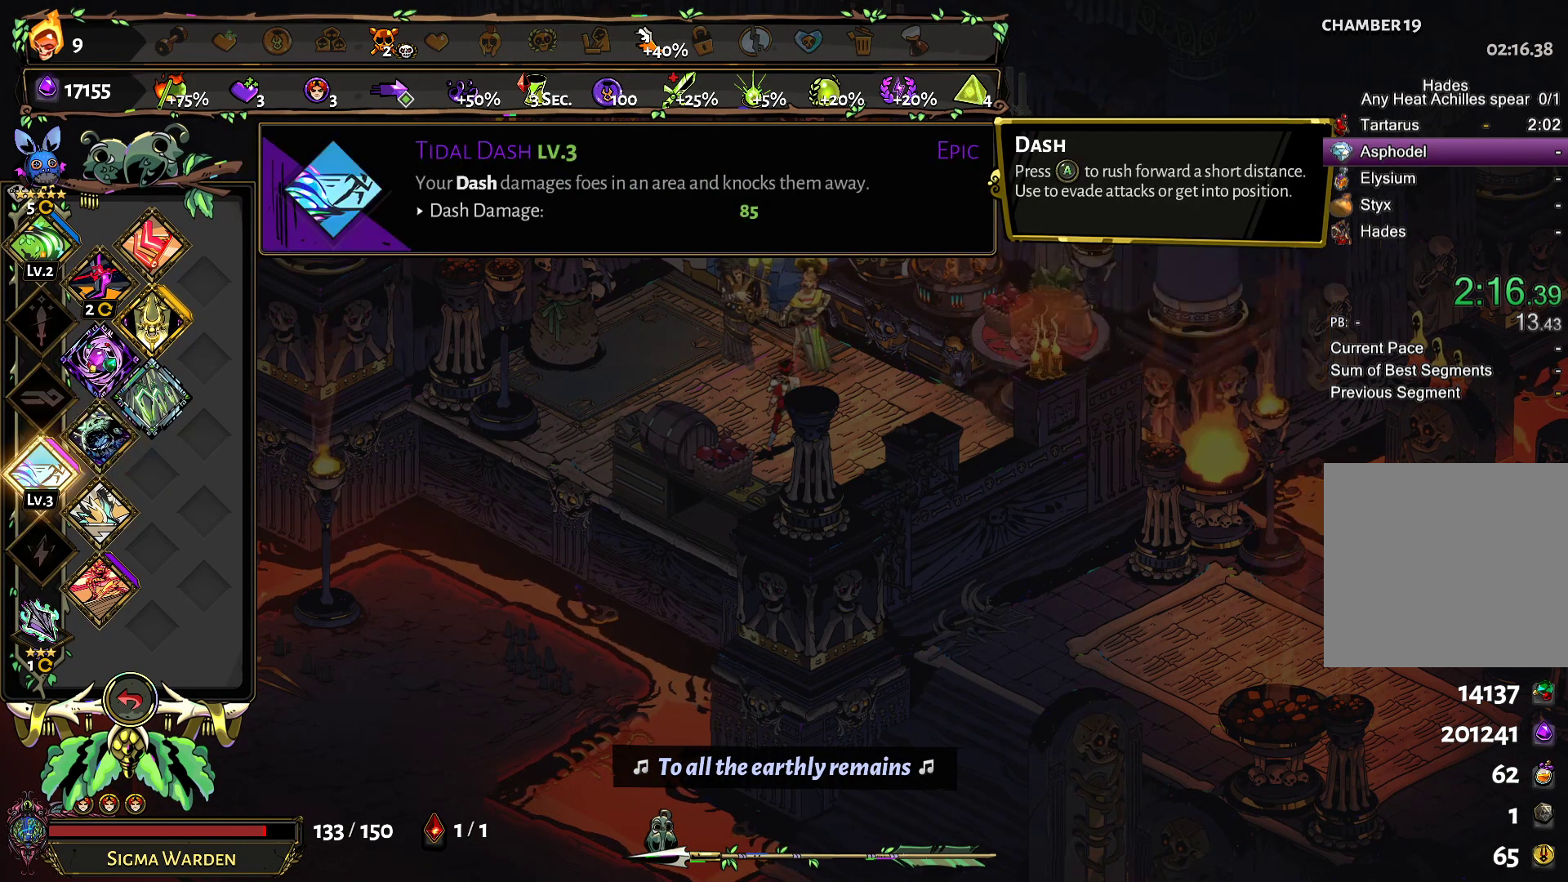
{"buttons": [], "left_stick": "center", "right_stick": "center", "button_events": [[300, "B", "down"], [450, "B", "up"]]}
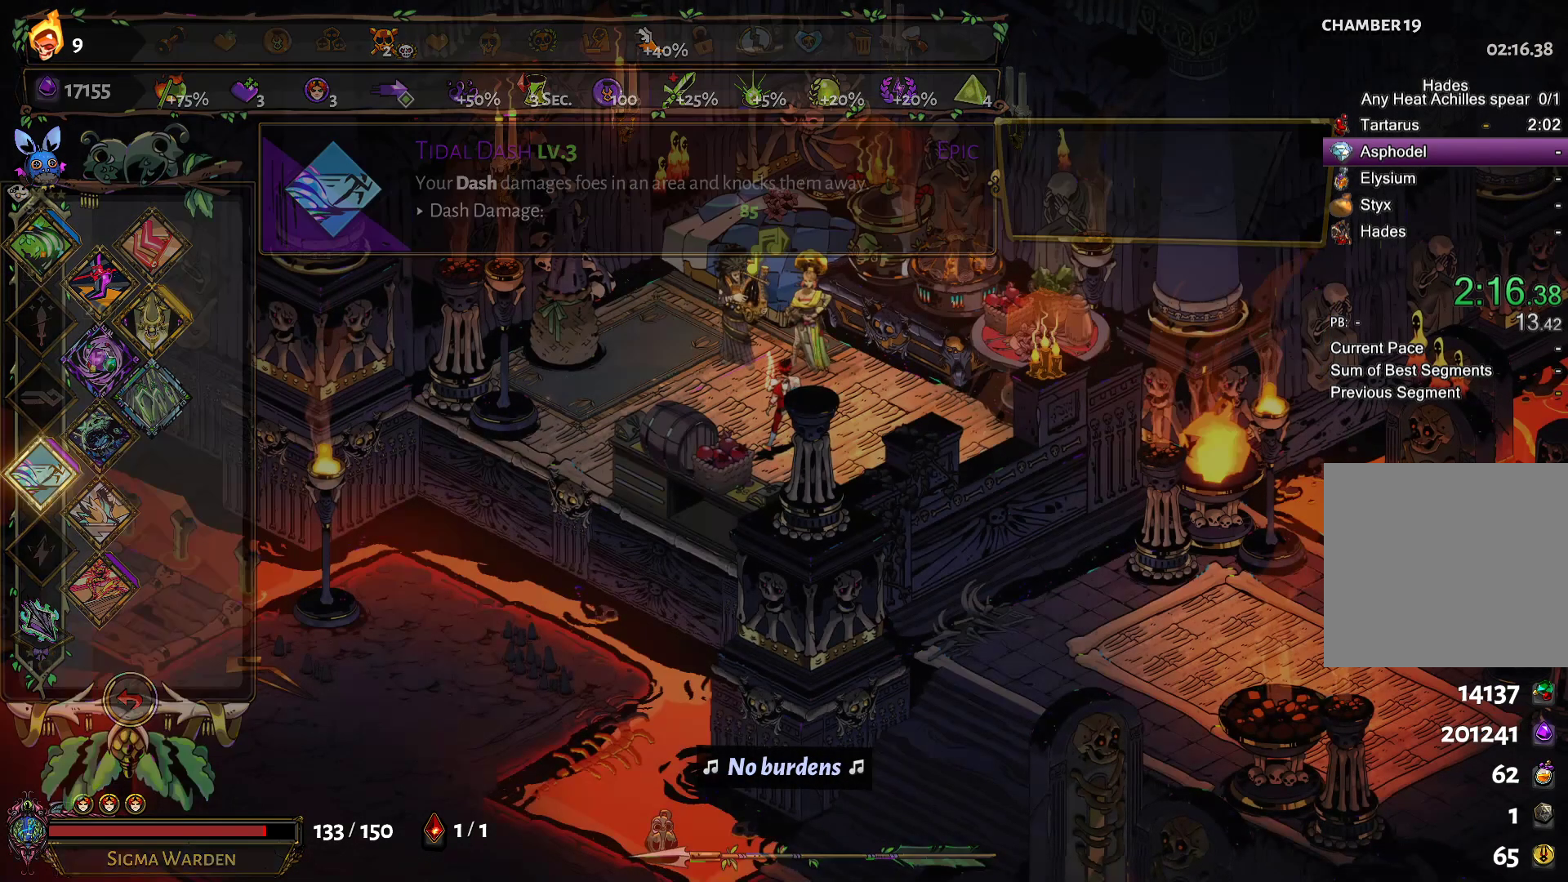
{"buttons": ["A"], "left_stick": "down-left", "right_stick": "center"}
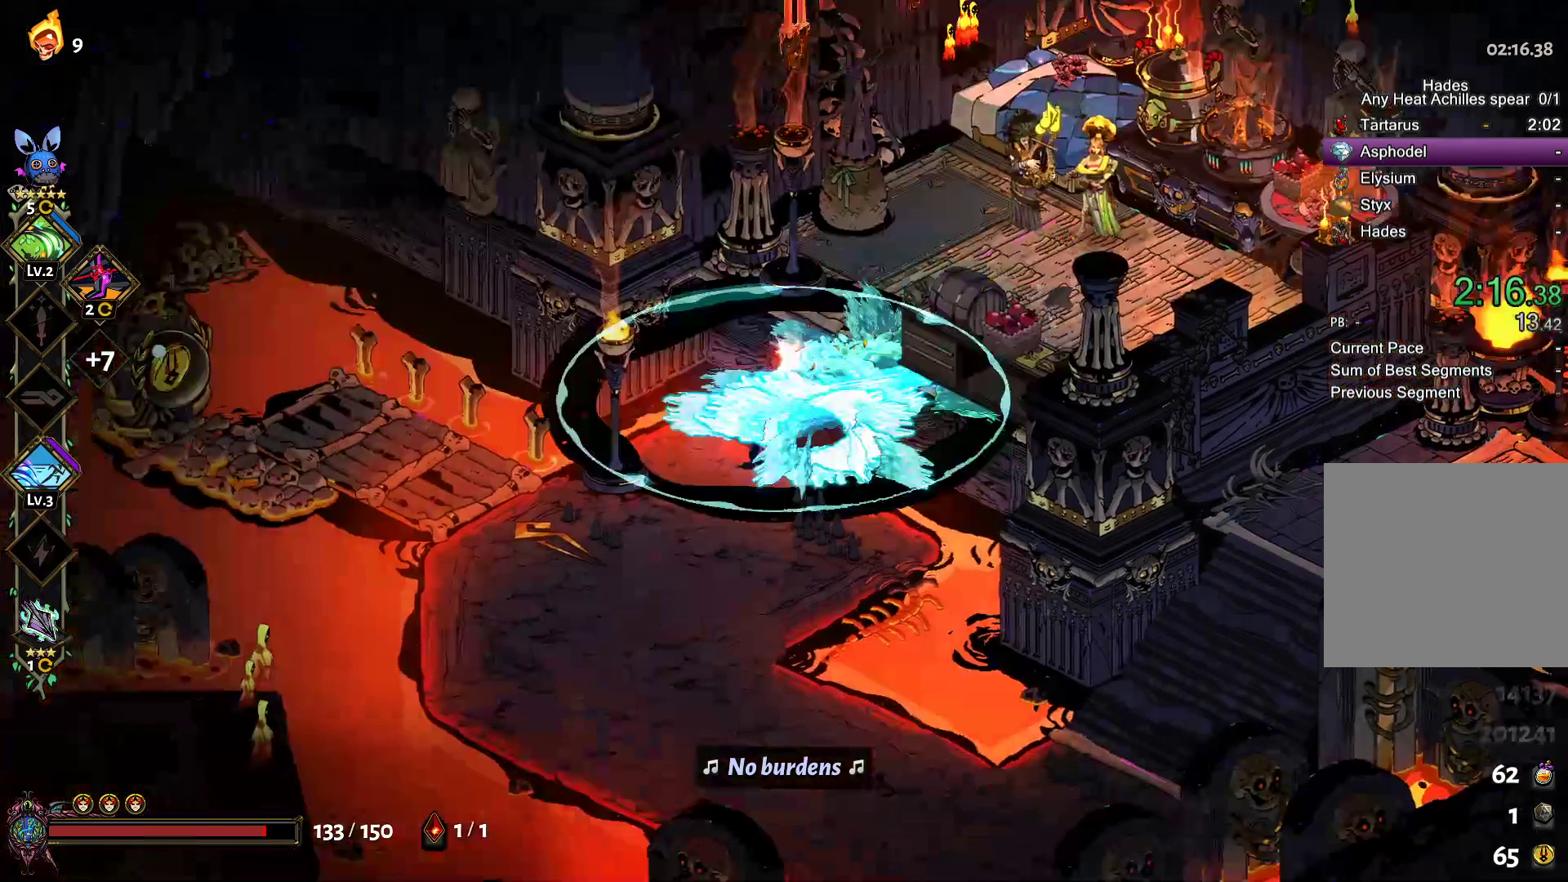
{"buttons": [], "left_stick": "up-left", "right_stick": "center", "button_events": [[50, "A", "up"], [100, "A", "down"], [200, "A", "up"]]}
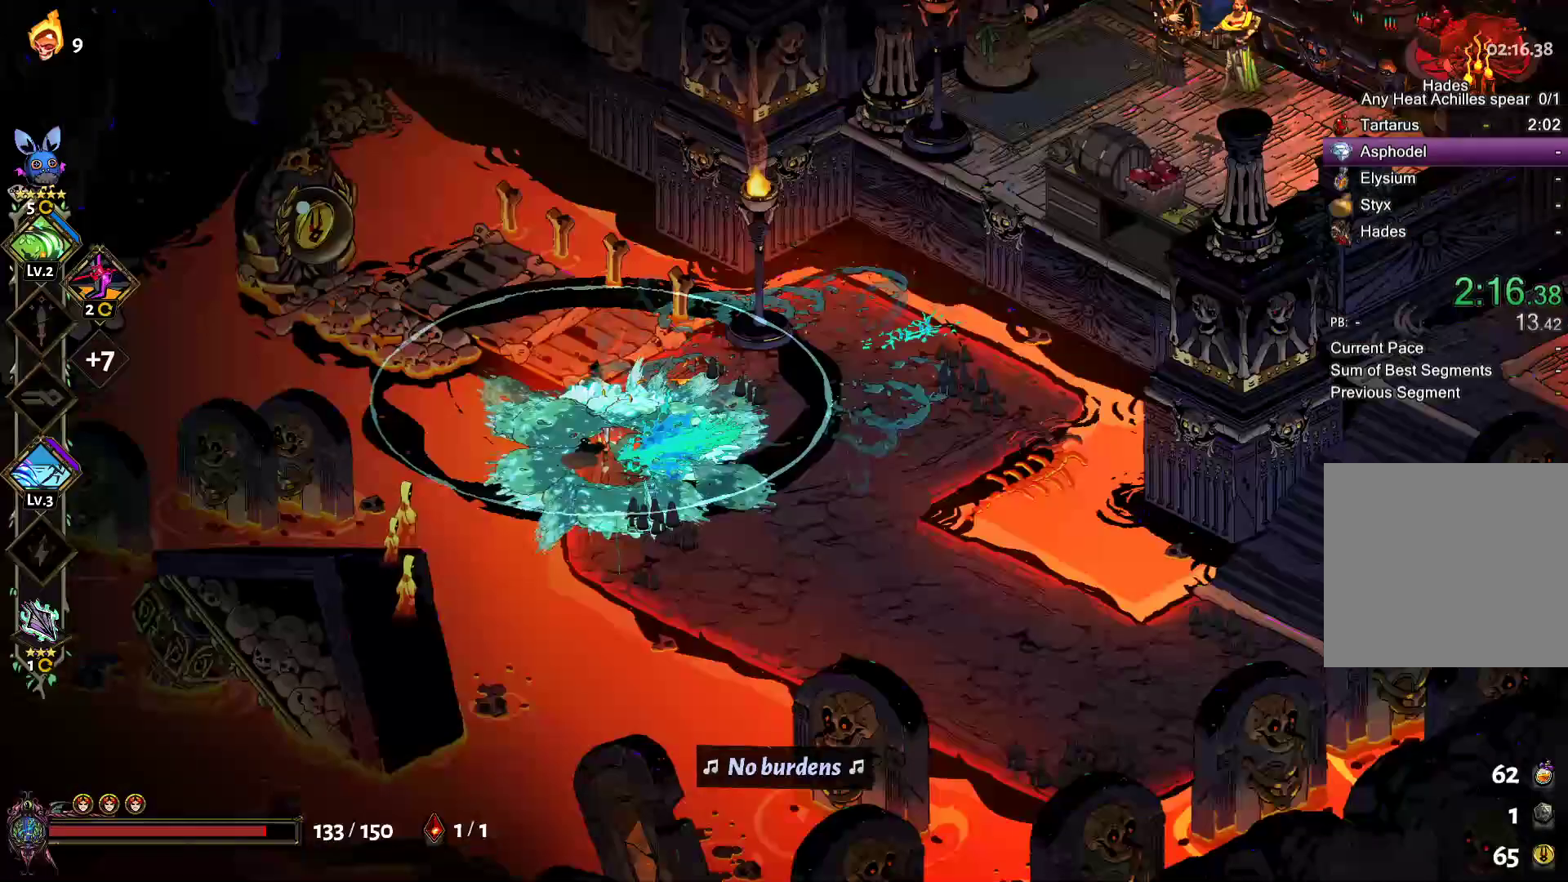
{"buttons": [], "left_stick": "up-left", "right_stick": "center", "button_events": []}
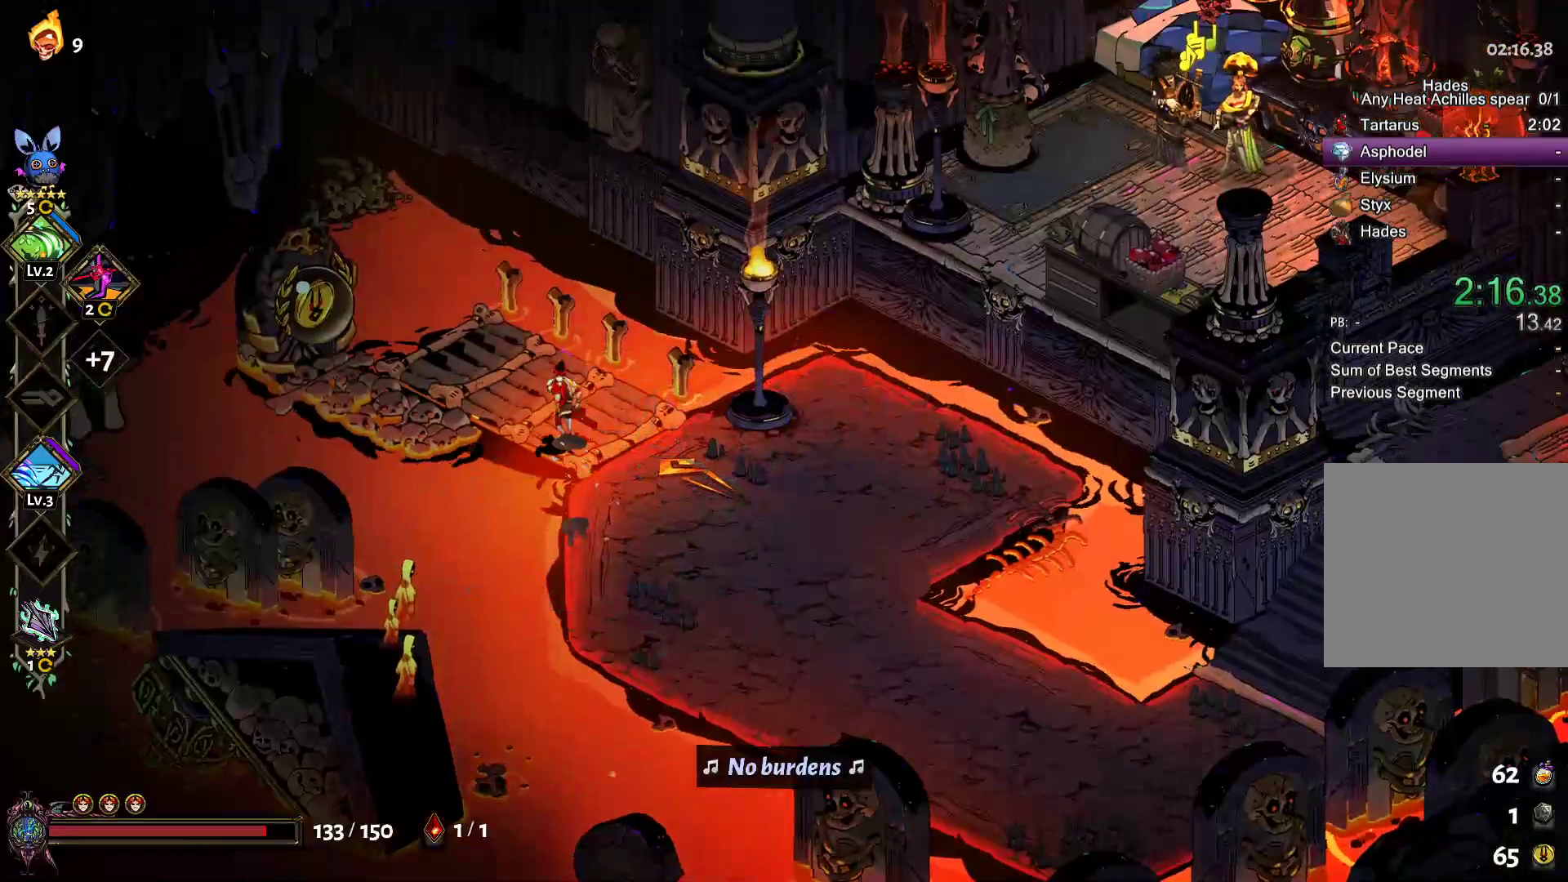
{"buttons": [], "left_stick": "center", "right_stick": "center", "button_events": []}
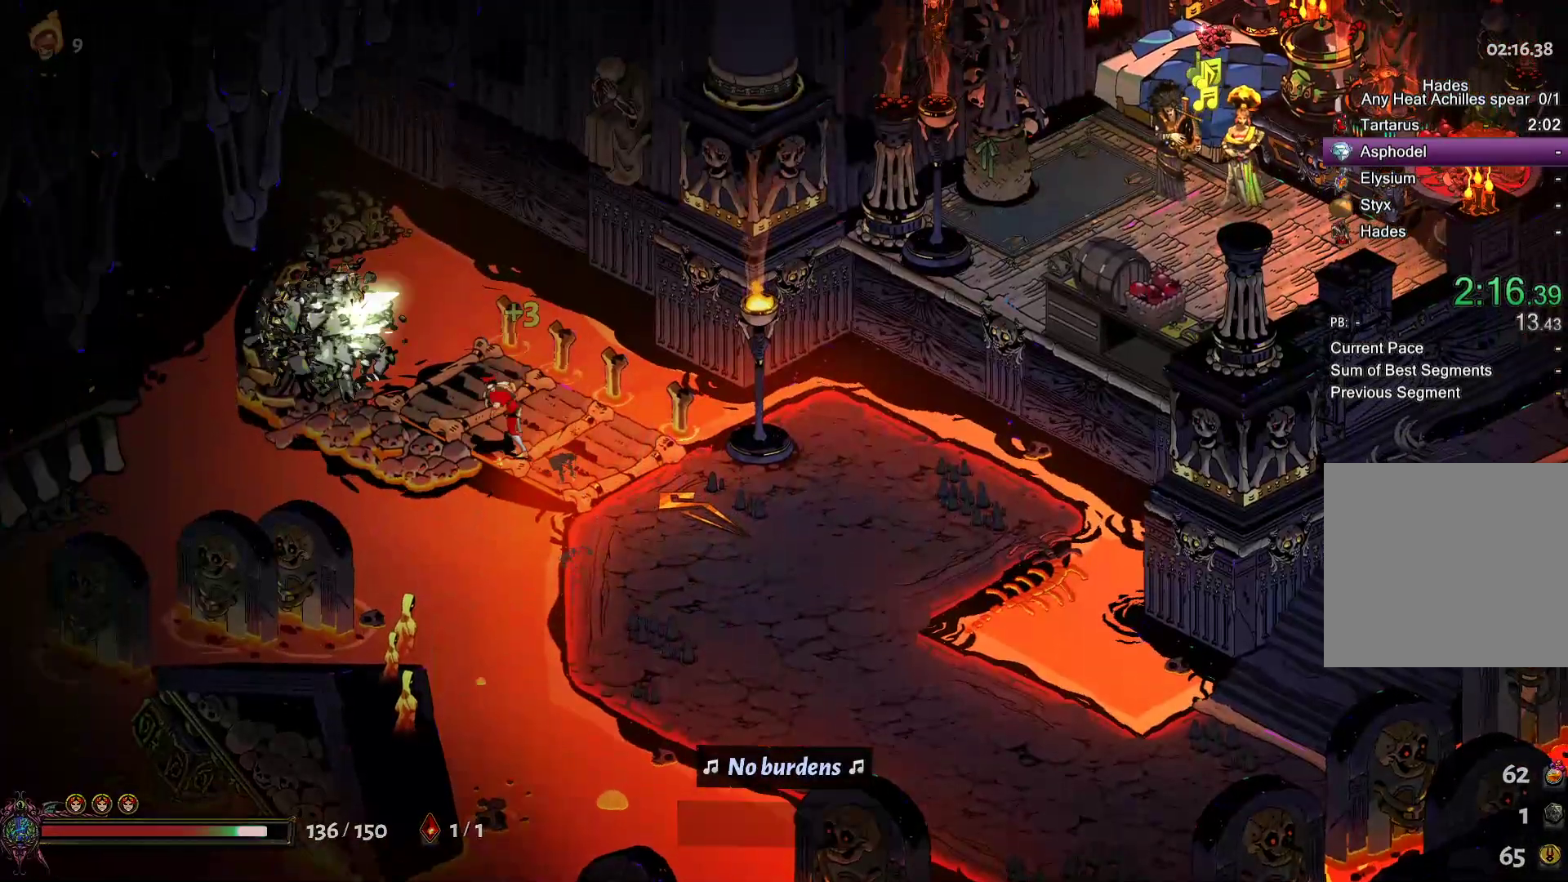
{"buttons": [], "left_stick": "center", "right_stick": "center", "button_events": []}
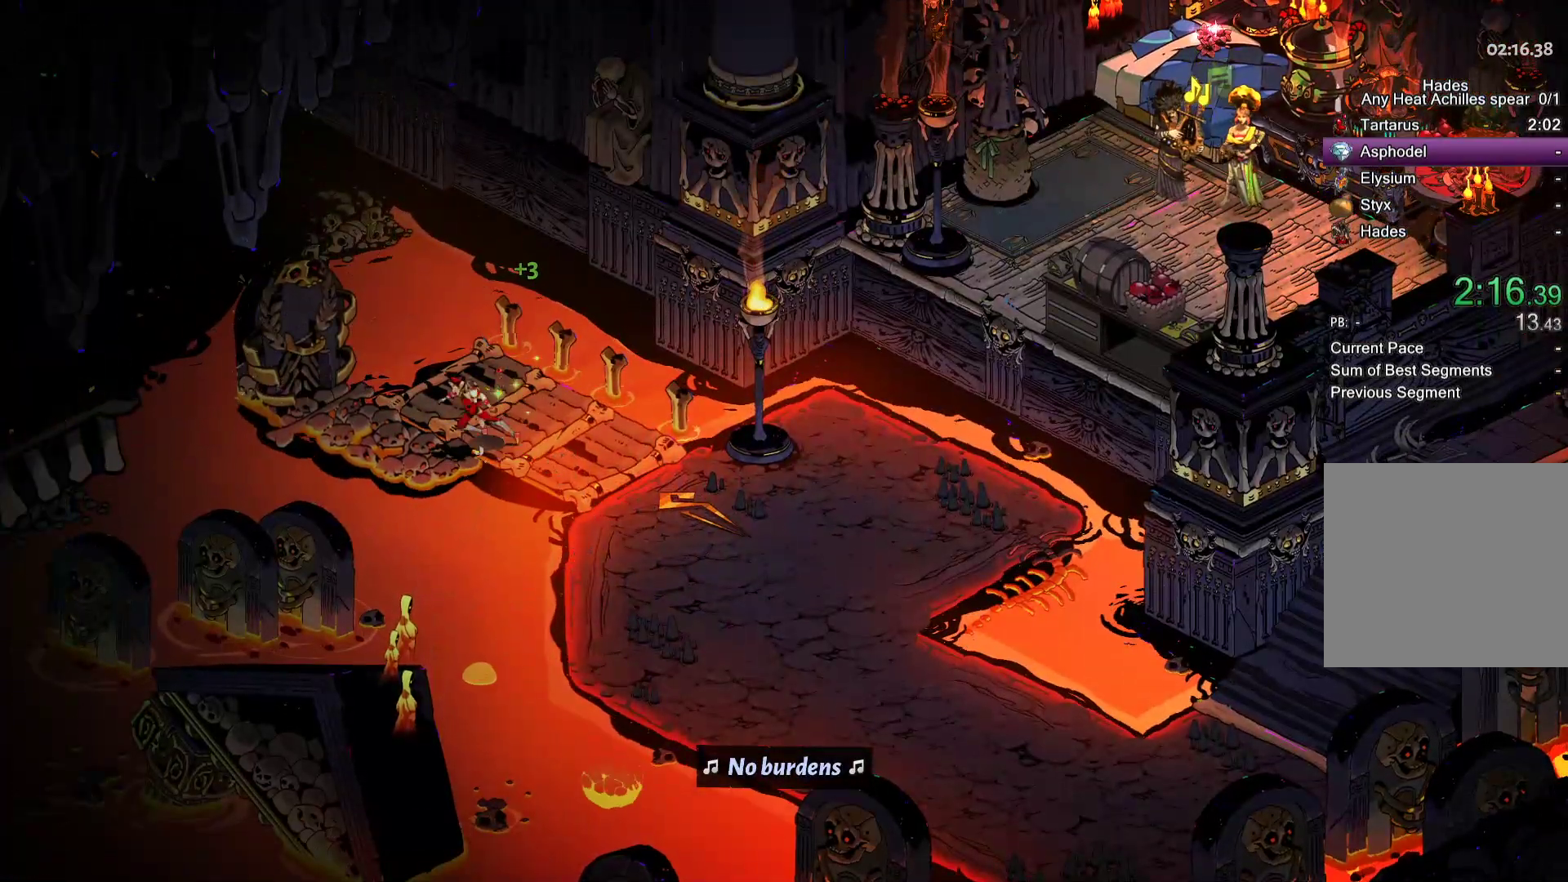
{"buttons": [], "left_stick": "center", "right_stick": "center", "button_events": []}